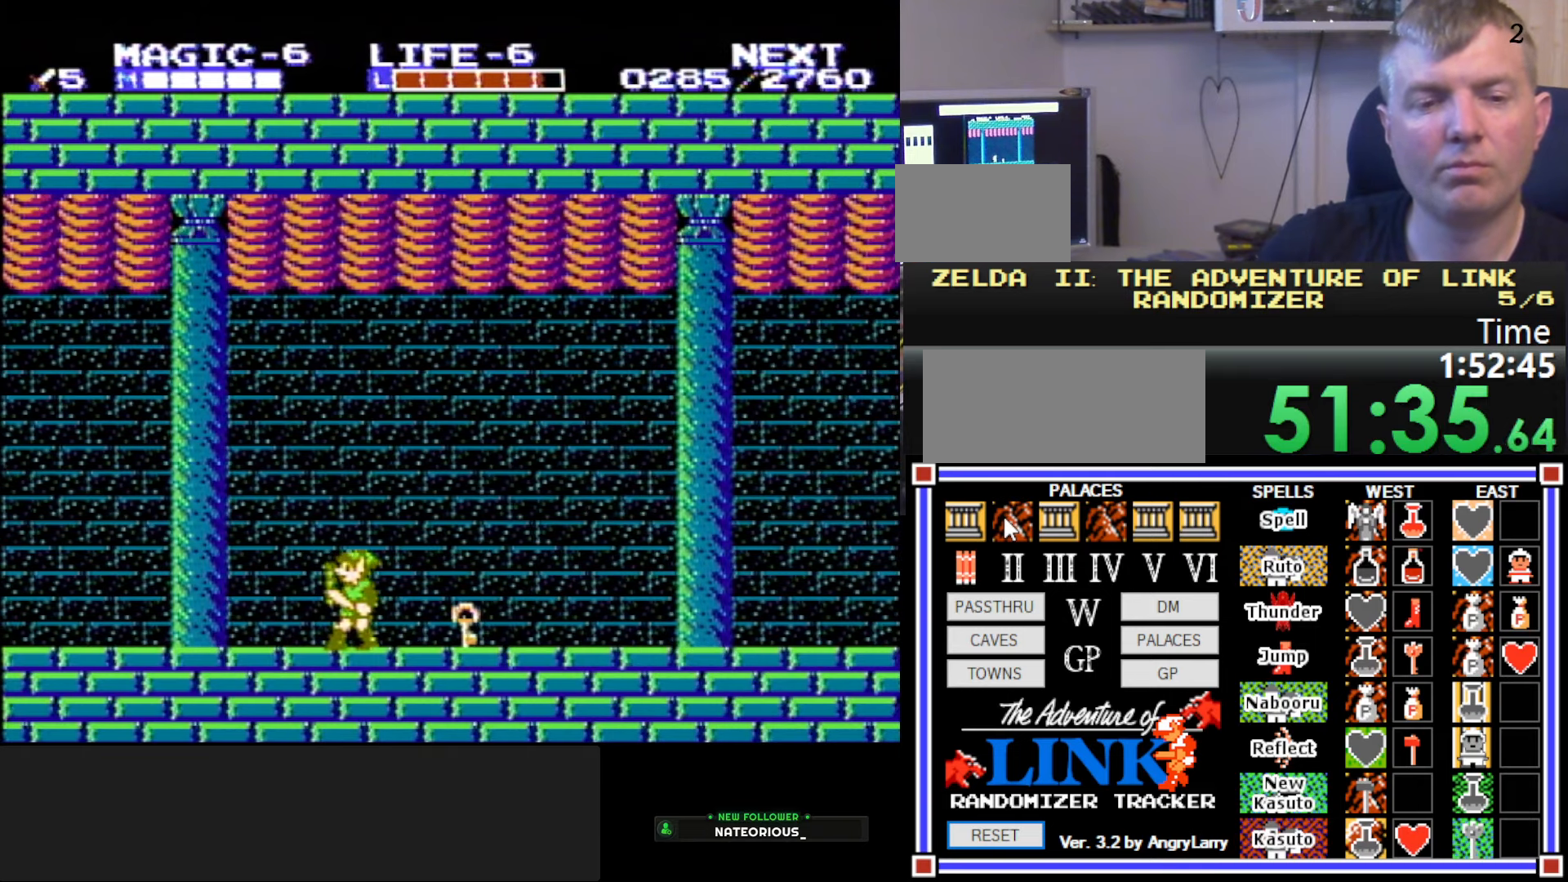
Gameplay with a controller (Nintendo layout); each line is a JSON object with the inputs held at the frame after it. "events" lists button and stick changes between this image and that frame as [ms after this image, input, new state], when the widget could be followed in between. Not read: L3 R3.
{"buttons": ["DPAD_RIGHT"], "events": [[117, "DPAD_RIGHT", "down"]]}
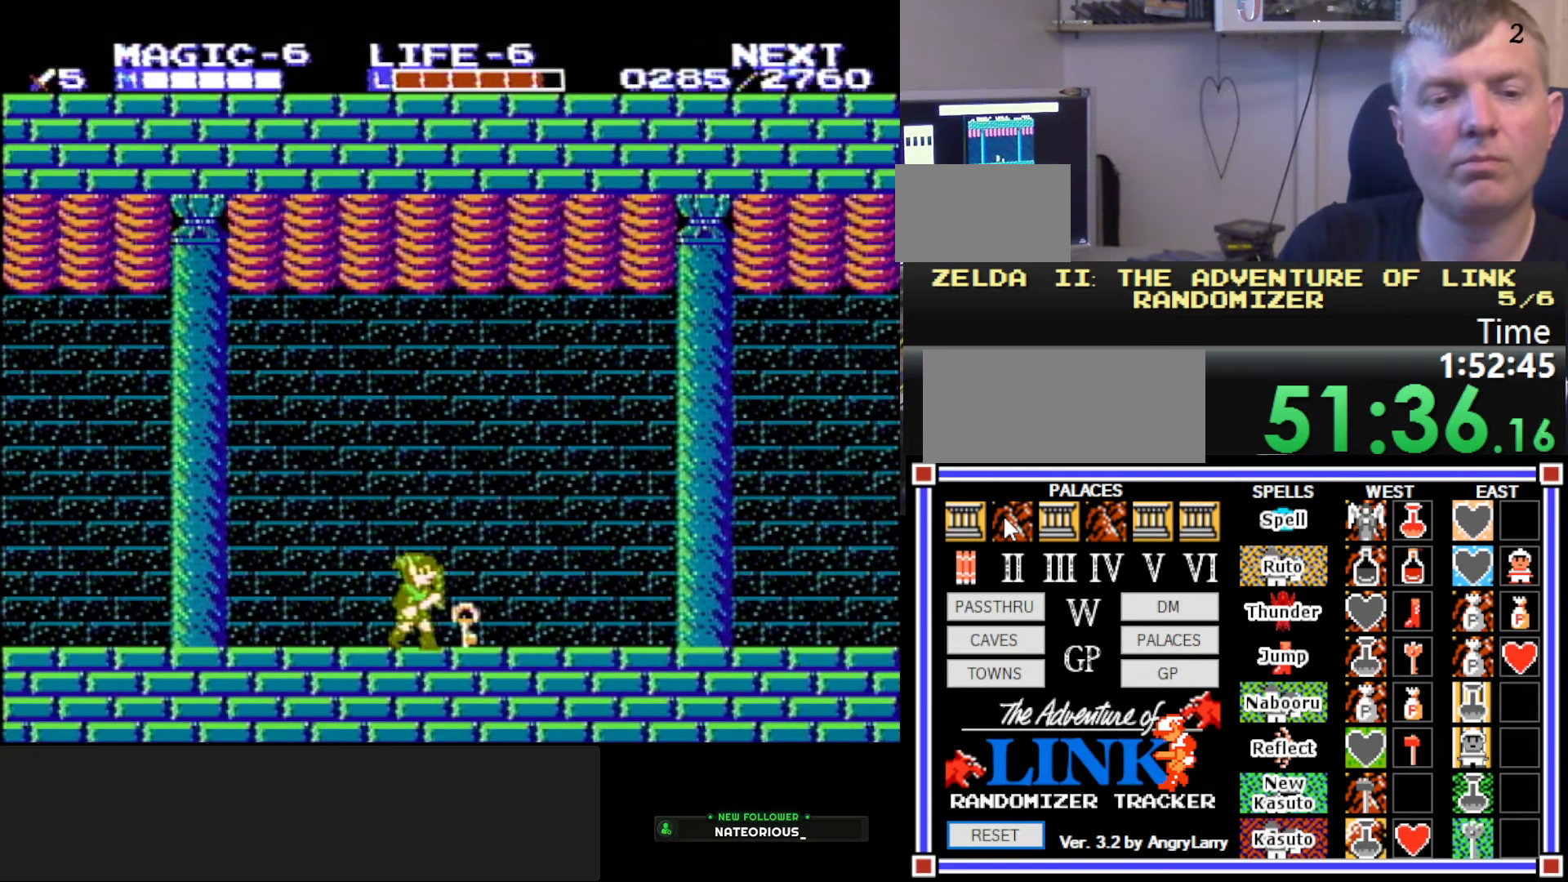
{"buttons": ["DPAD_LEFT"], "events": [[150, "DPAD_DOWN", "down"], [150, "DPAD_RIGHT", "up"], [167, "DPAD_LEFT", "down"], [200, "A", "down"], [267, "DPAD_LEFT", "up"], [434, "A", "up"], [467, "DPAD_LEFT", "down"], [484, "DPAD_DOWN", "up"]]}
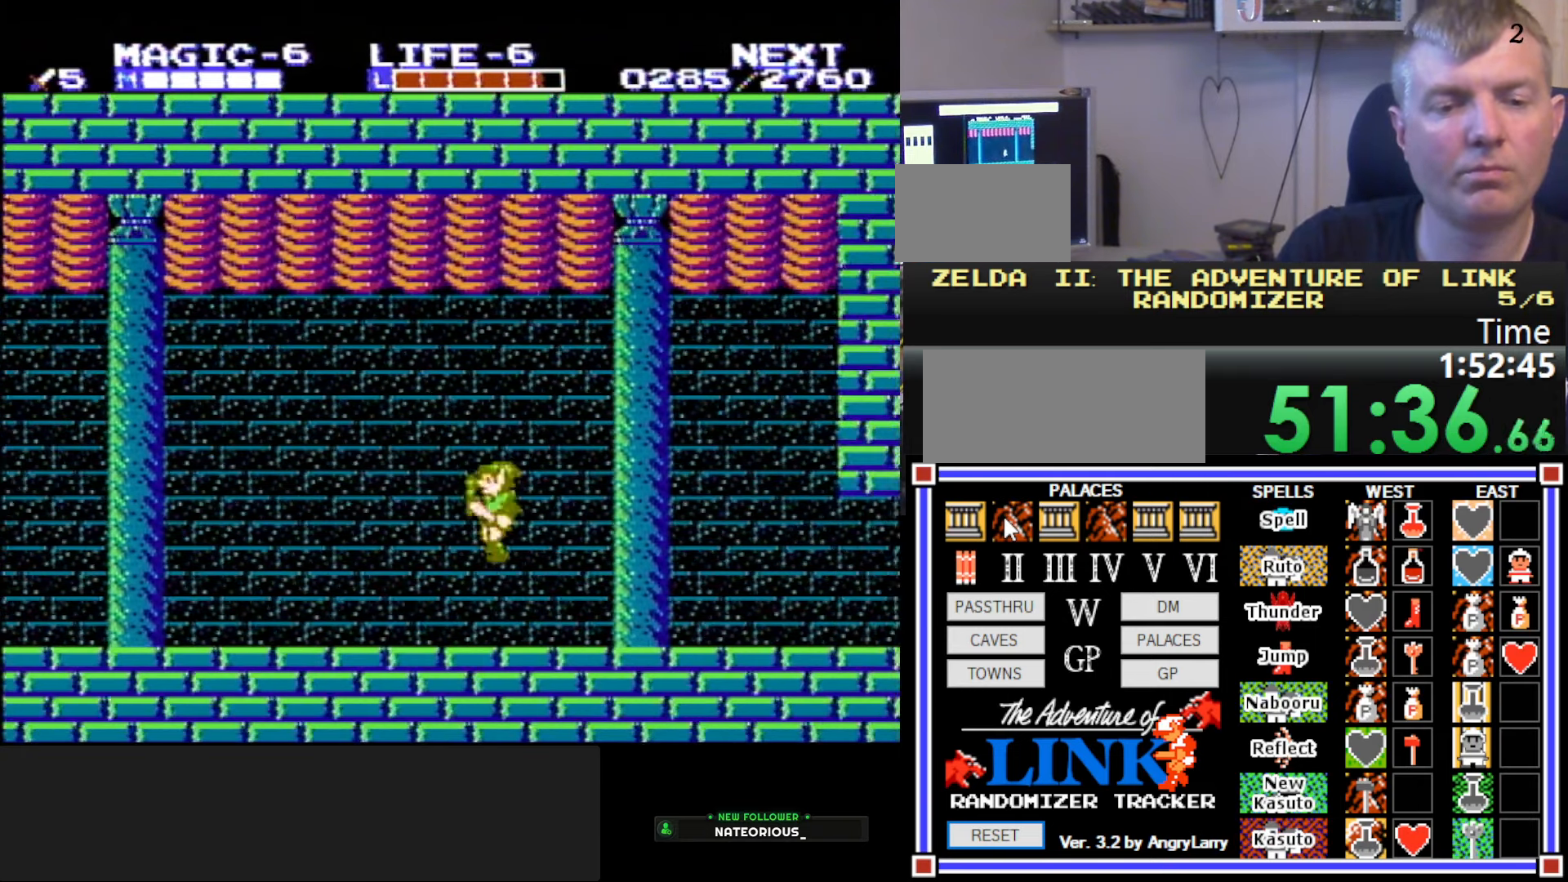
{"buttons": ["DPAD_RIGHT"], "events": [[84, "DPAD_LEFT", "up"], [134, "DPAD_RIGHT", "down"]]}
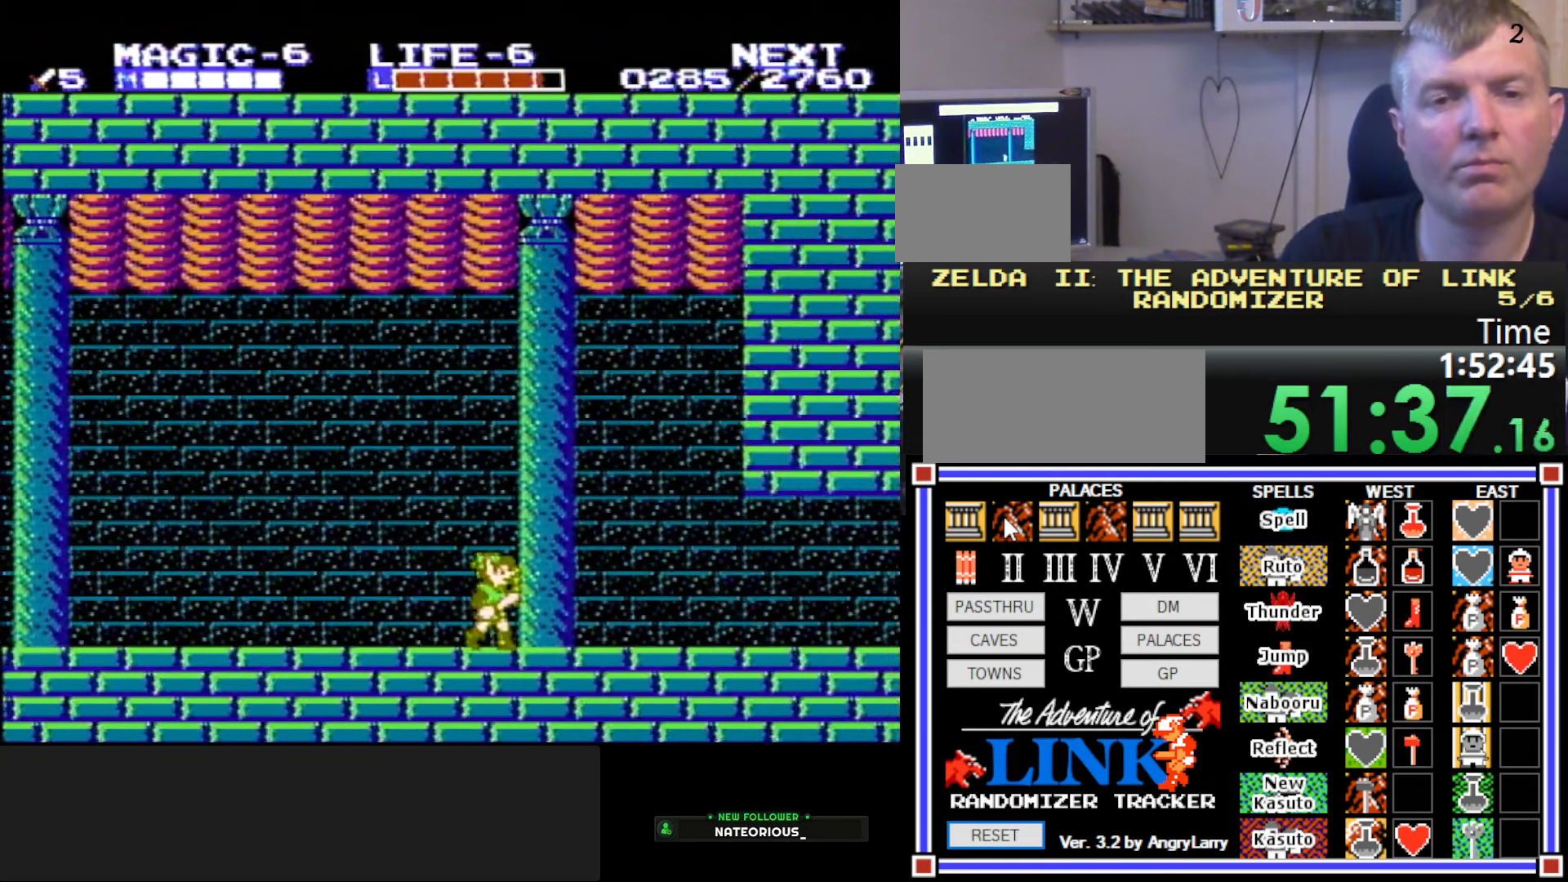
{"buttons": ["DPAD_RIGHT"], "events": []}
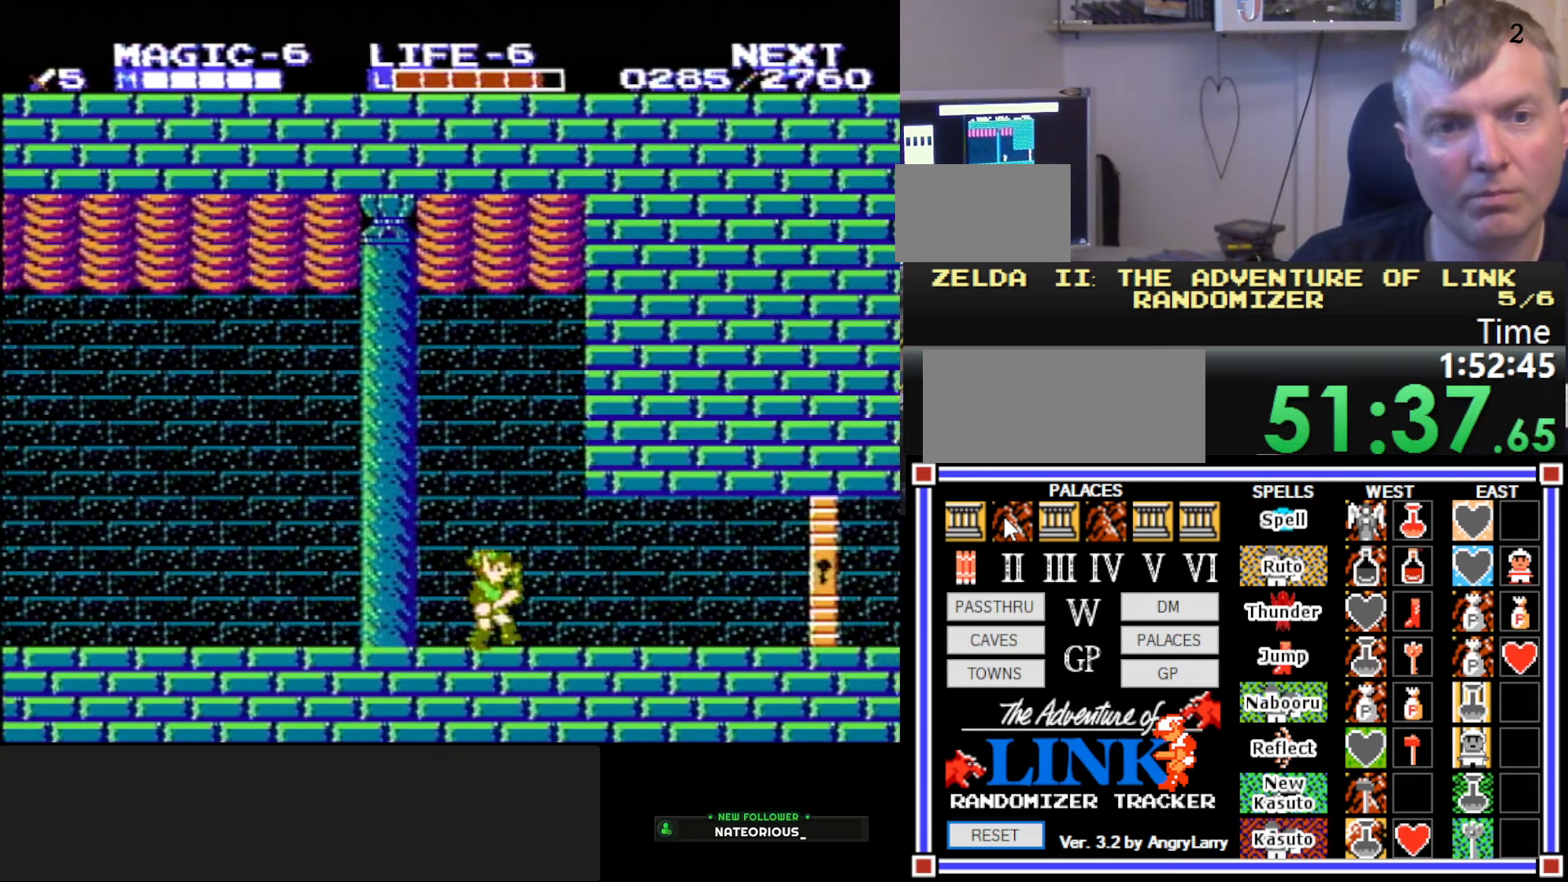
{"buttons": ["DPAD_RIGHT"], "events": []}
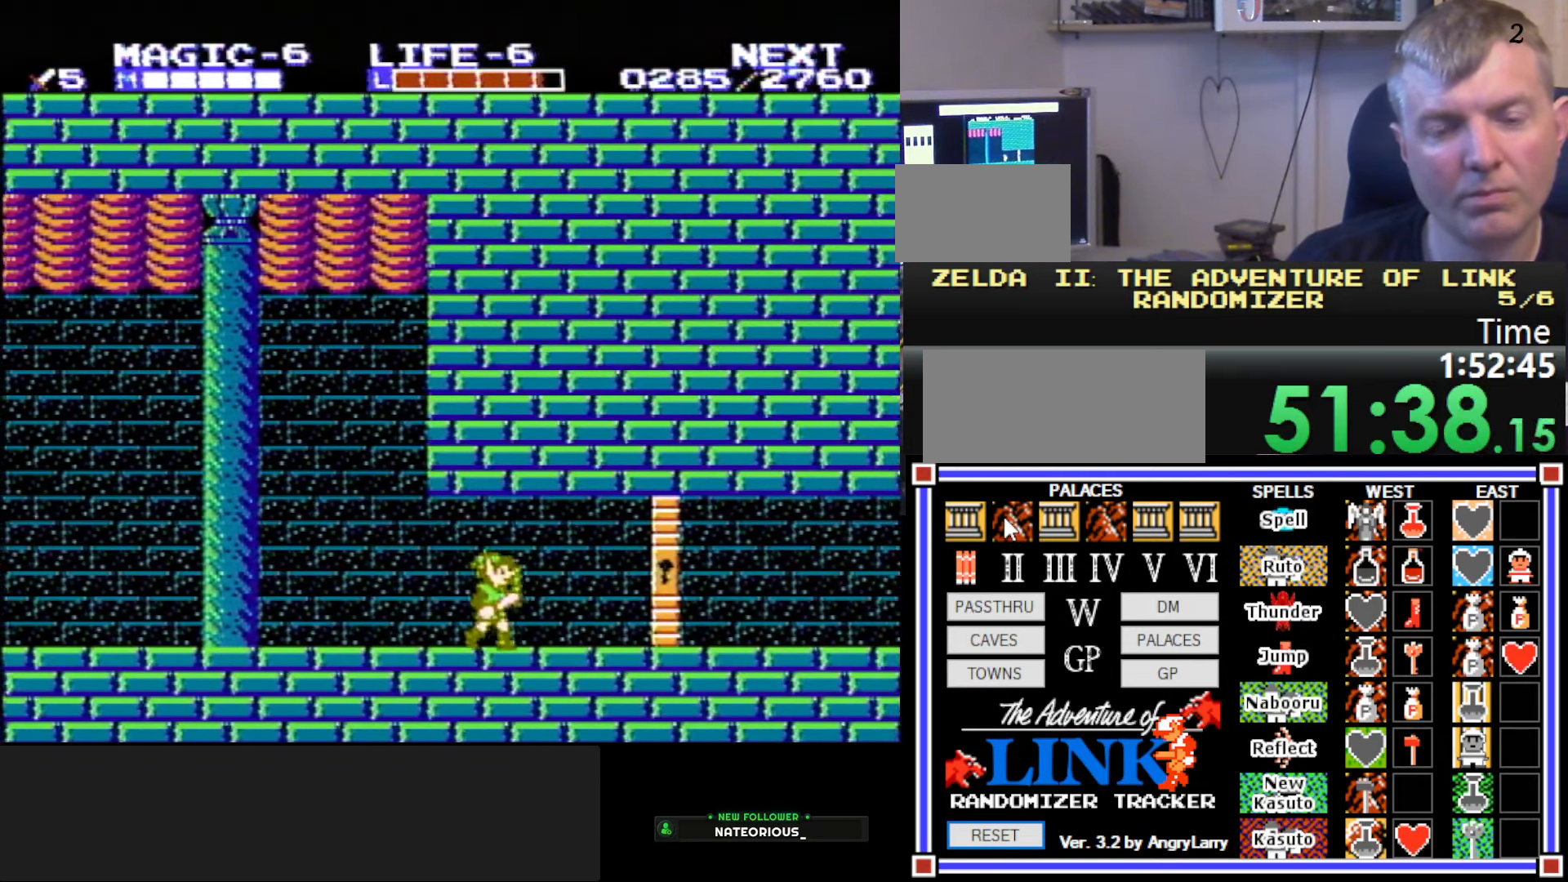
{"buttons": ["B"], "events": [[267, "A", "down"], [300, "DPAD_DOWN", "down"], [300, "DPAD_RIGHT", "up"], [350, "B", "down"], [434, "A", "up"], [484, "DPAD_DOWN", "up"]]}
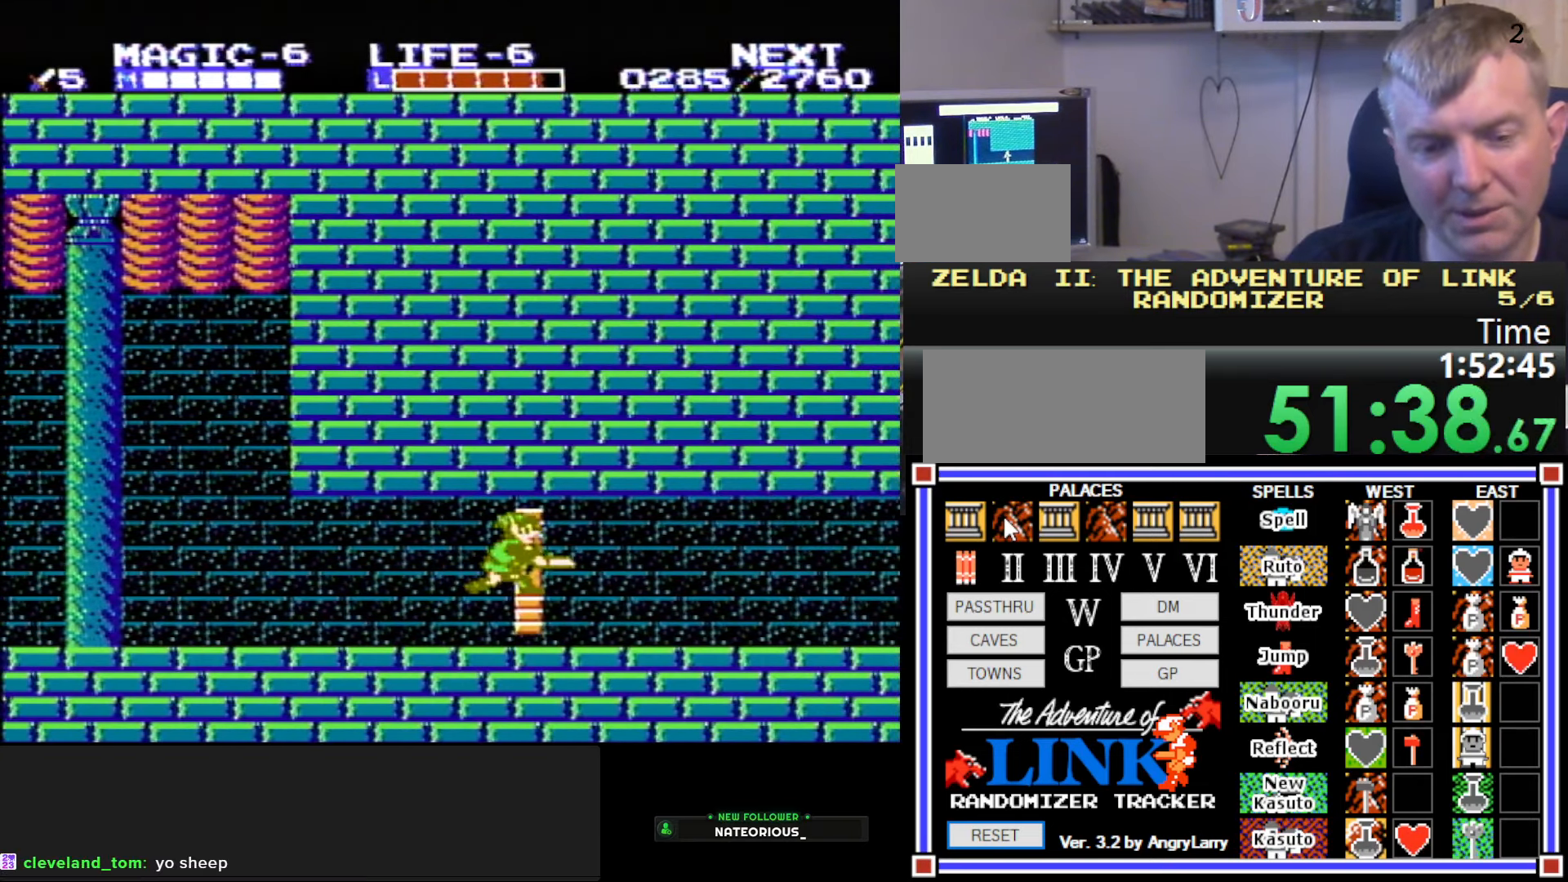
{"buttons": ["DPAD_RIGHT"], "events": [[67, "B", "up"], [100, "DPAD_RIGHT", "down"]]}
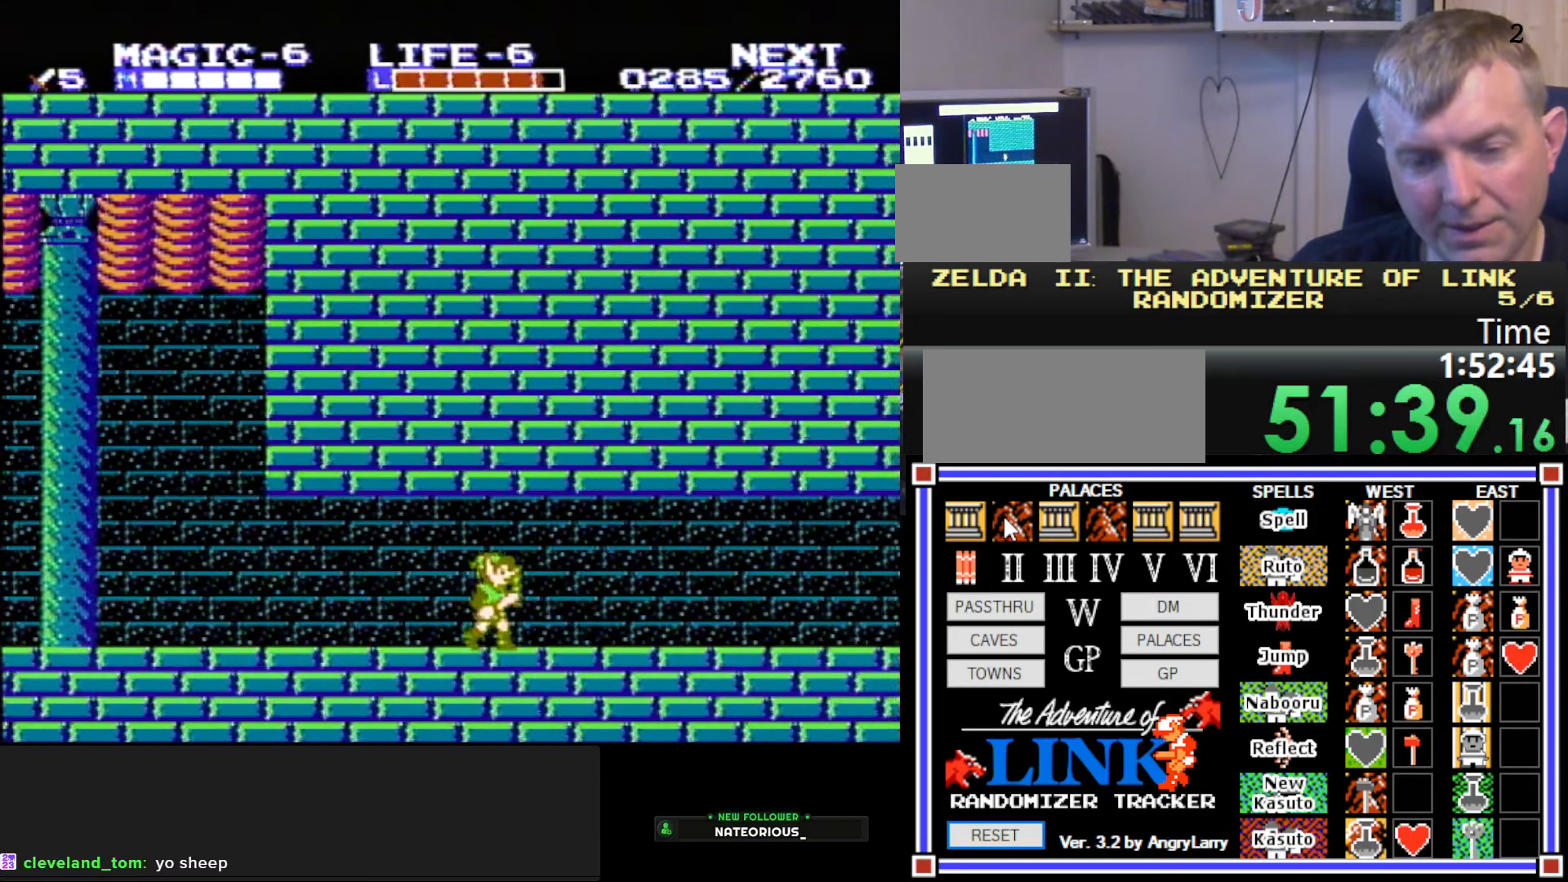
{"buttons": ["DPAD_RIGHT"], "events": [[50, "A", "down"], [184, "A", "up"]]}
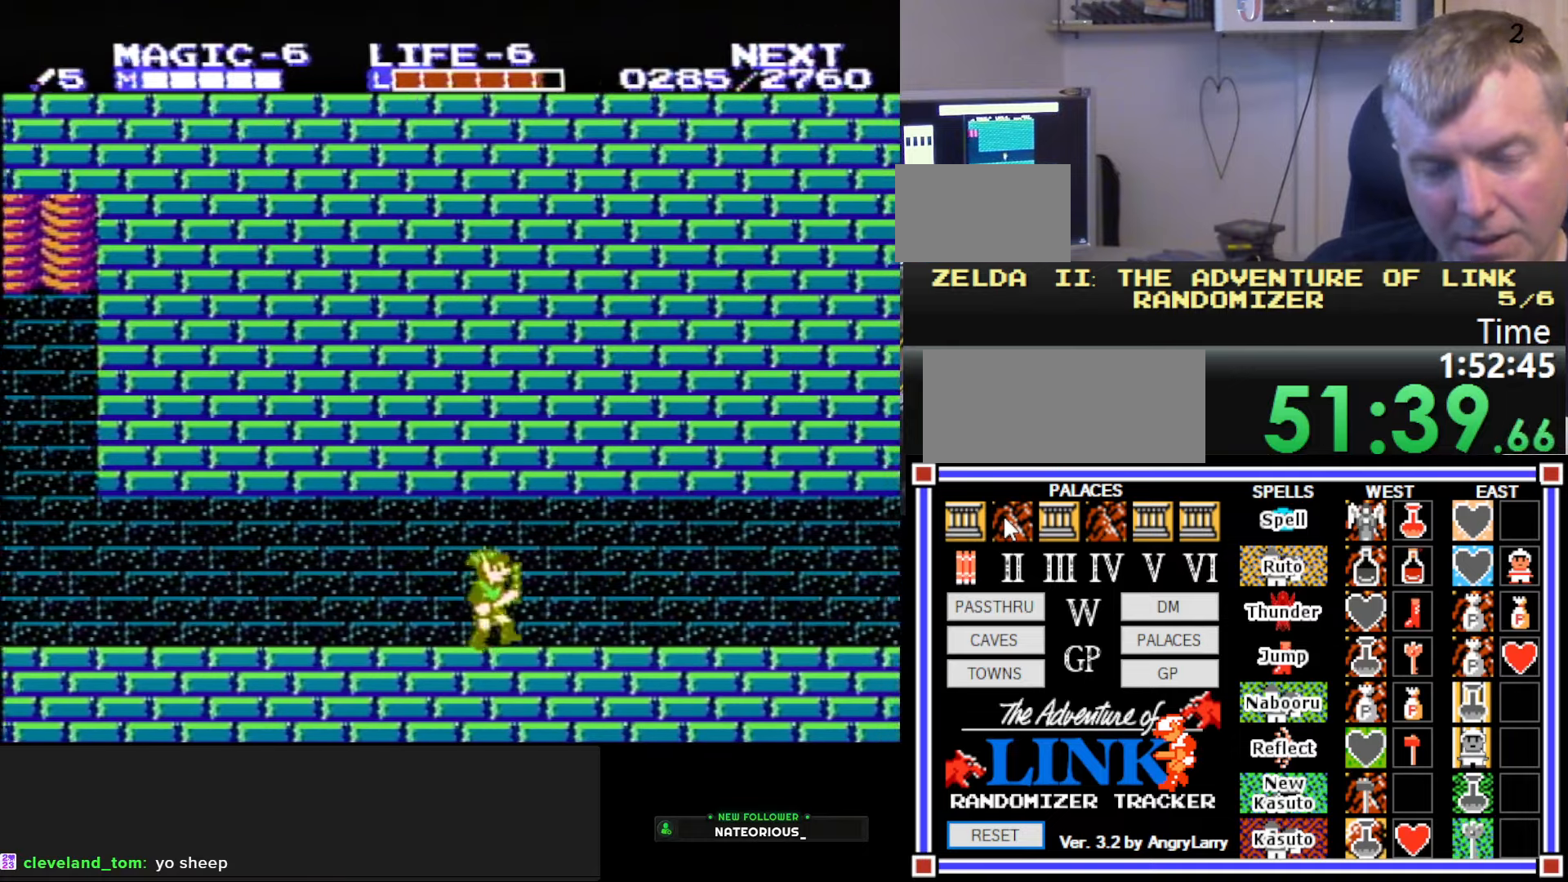
{"buttons": ["DPAD_RIGHT"], "events": [[50, "A", "down"], [183, "A", "up"]]}
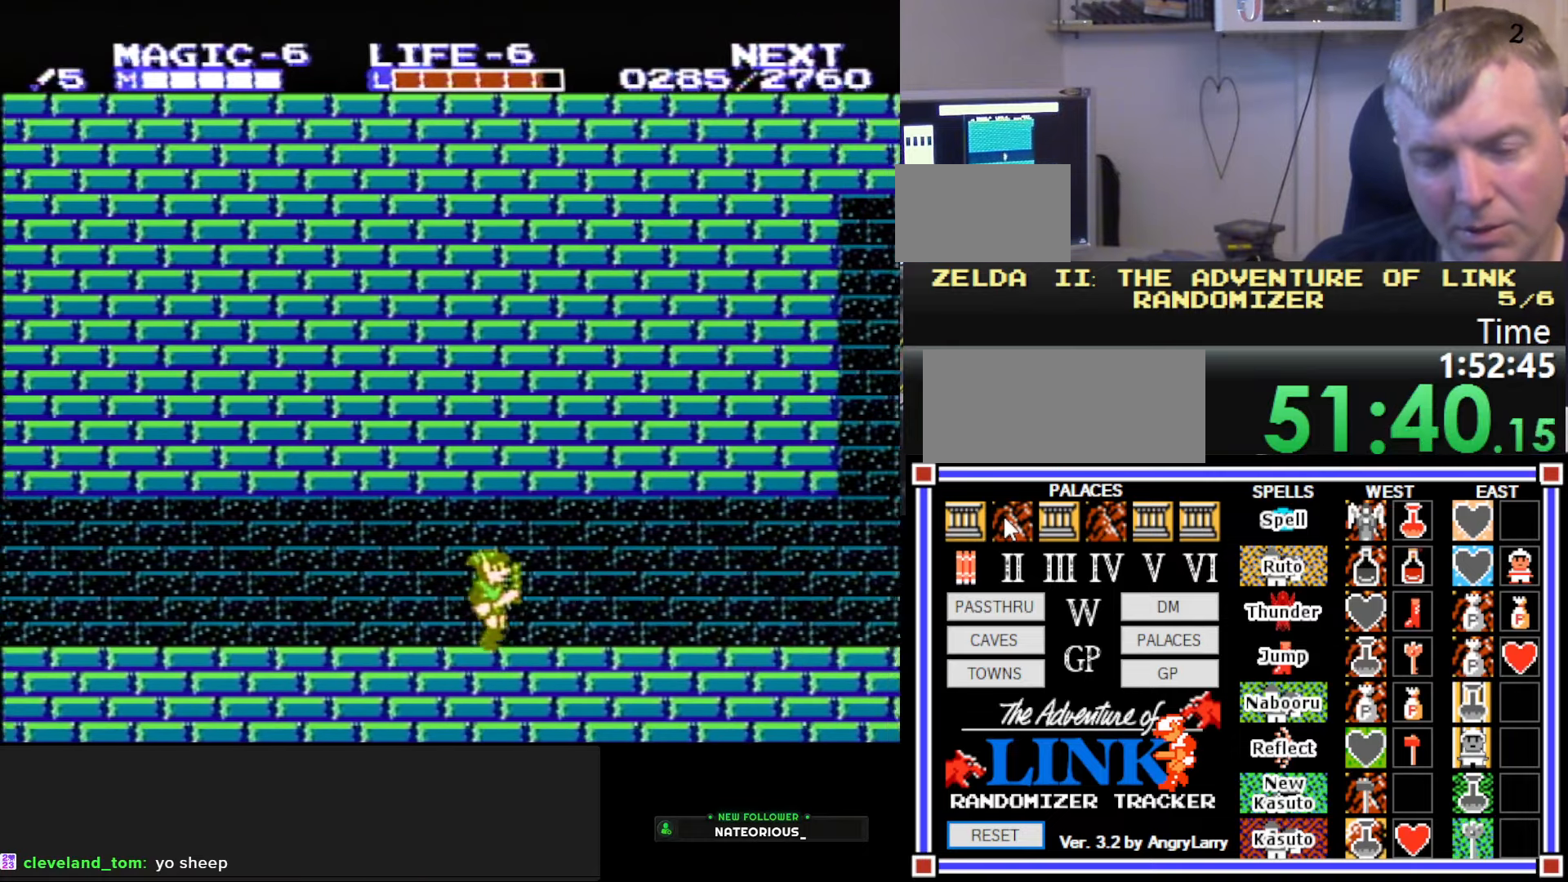
{"buttons": ["DPAD_RIGHT"], "events": [[216, "A", "down"], [366, "A", "up"]]}
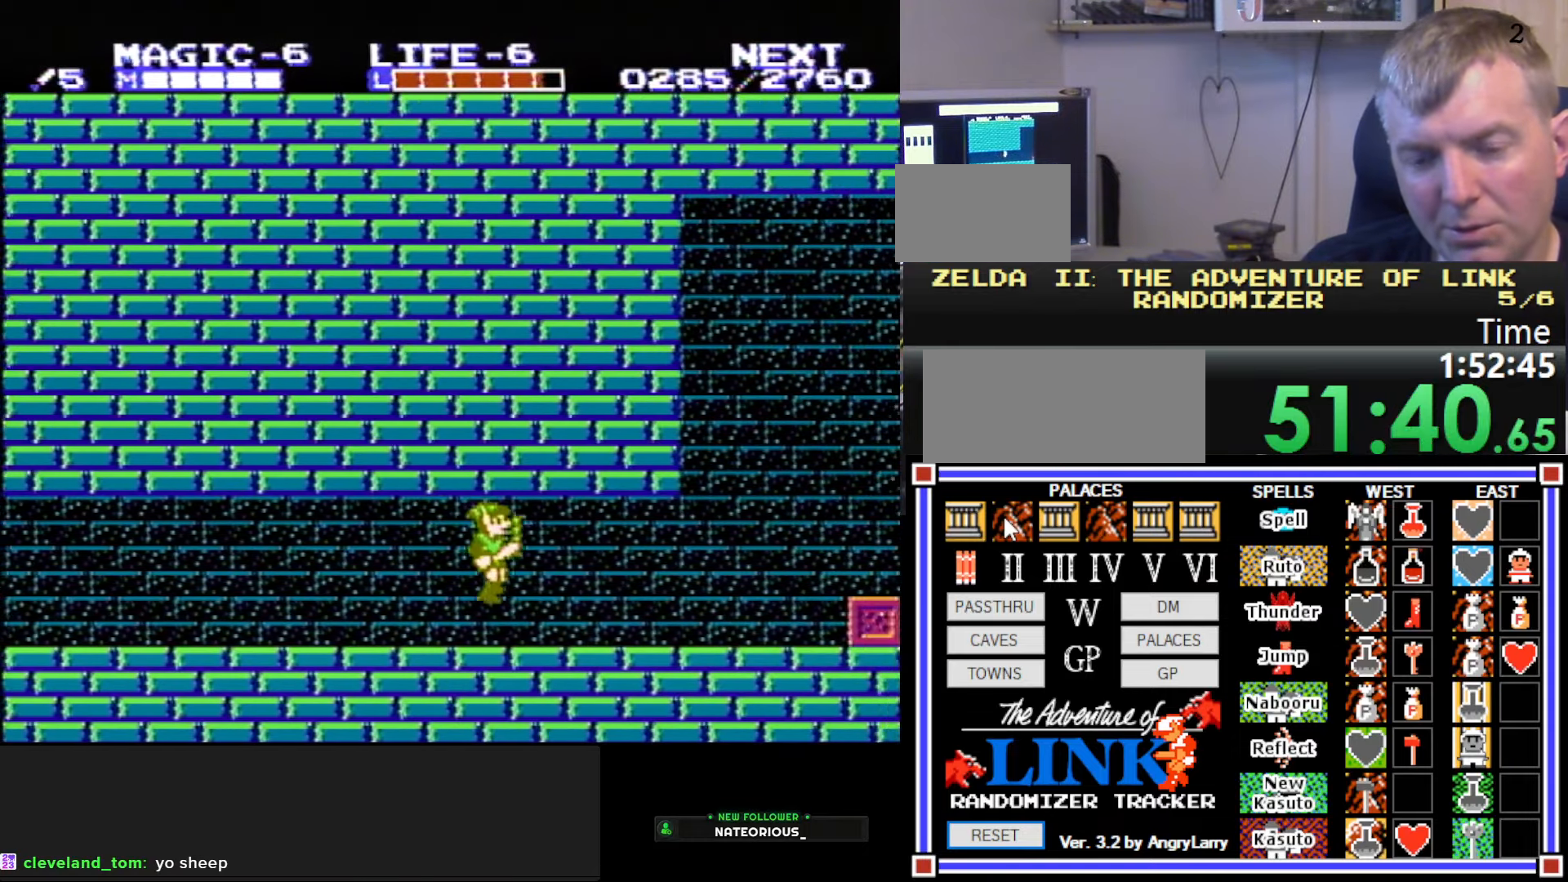
{"buttons": ["DPAD_RIGHT"], "events": []}
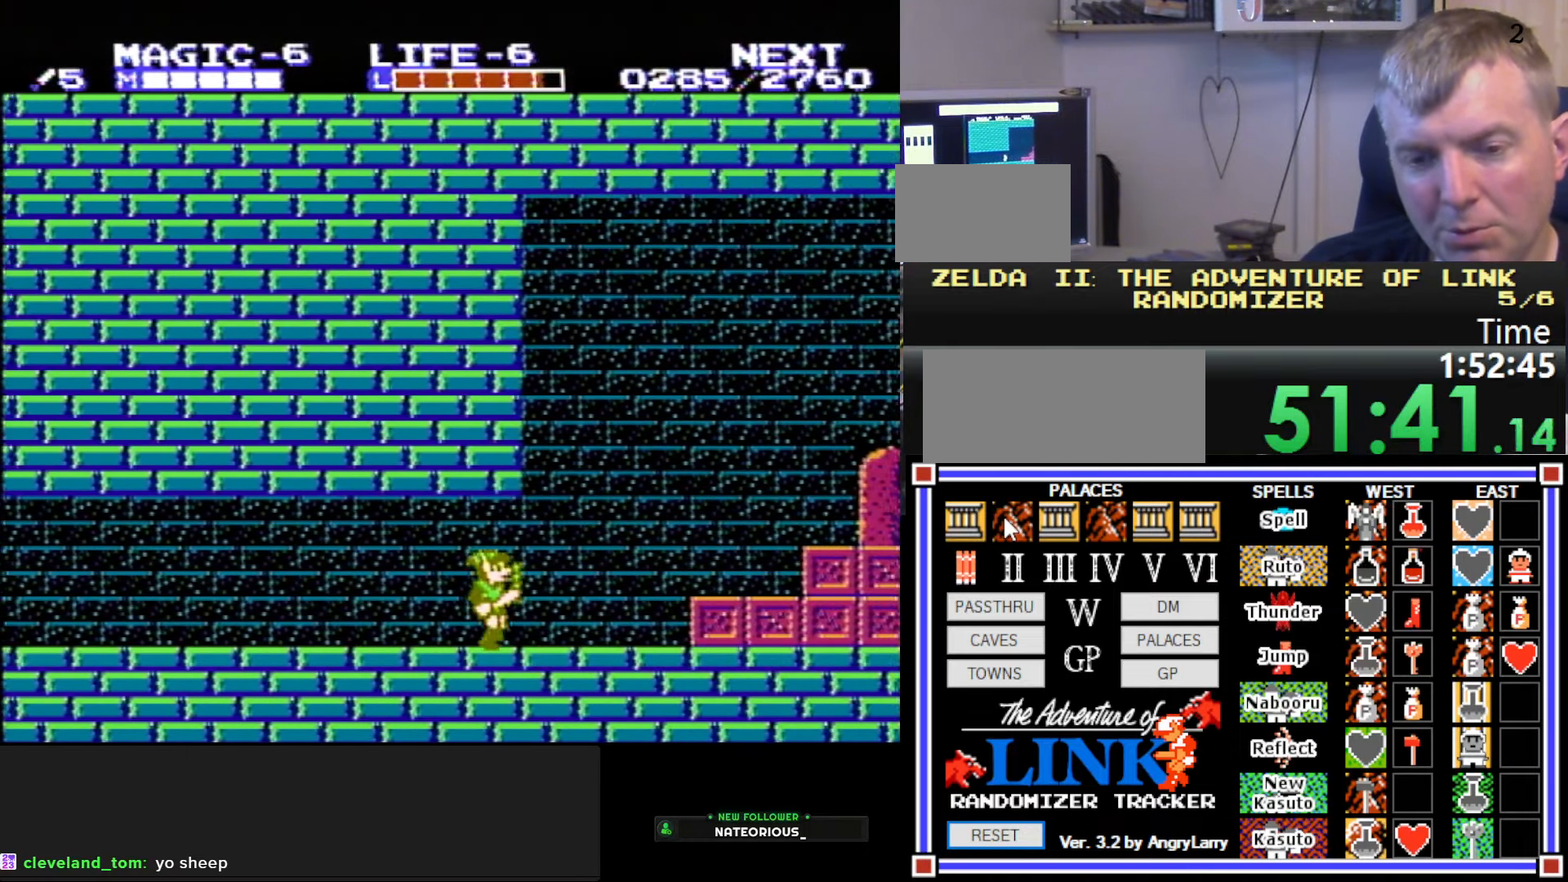
{"buttons": ["DPAD_RIGHT"], "events": [[116, "A", "down"], [316, "A", "up"]]}
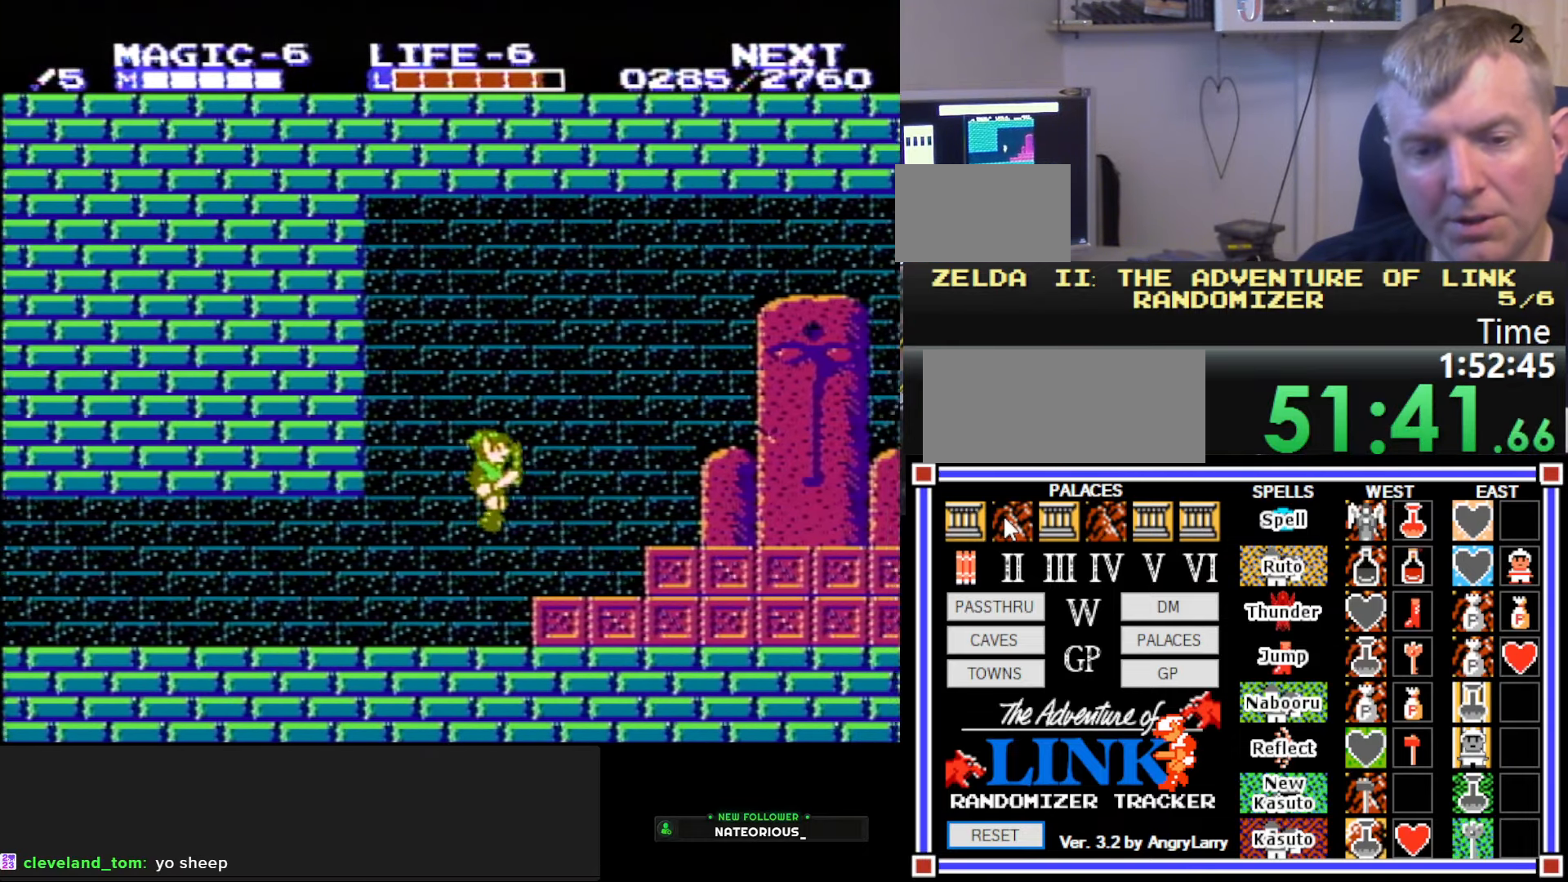
{"buttons": ["A", "DPAD_RIGHT"], "events": [[216, "A", "down"]]}
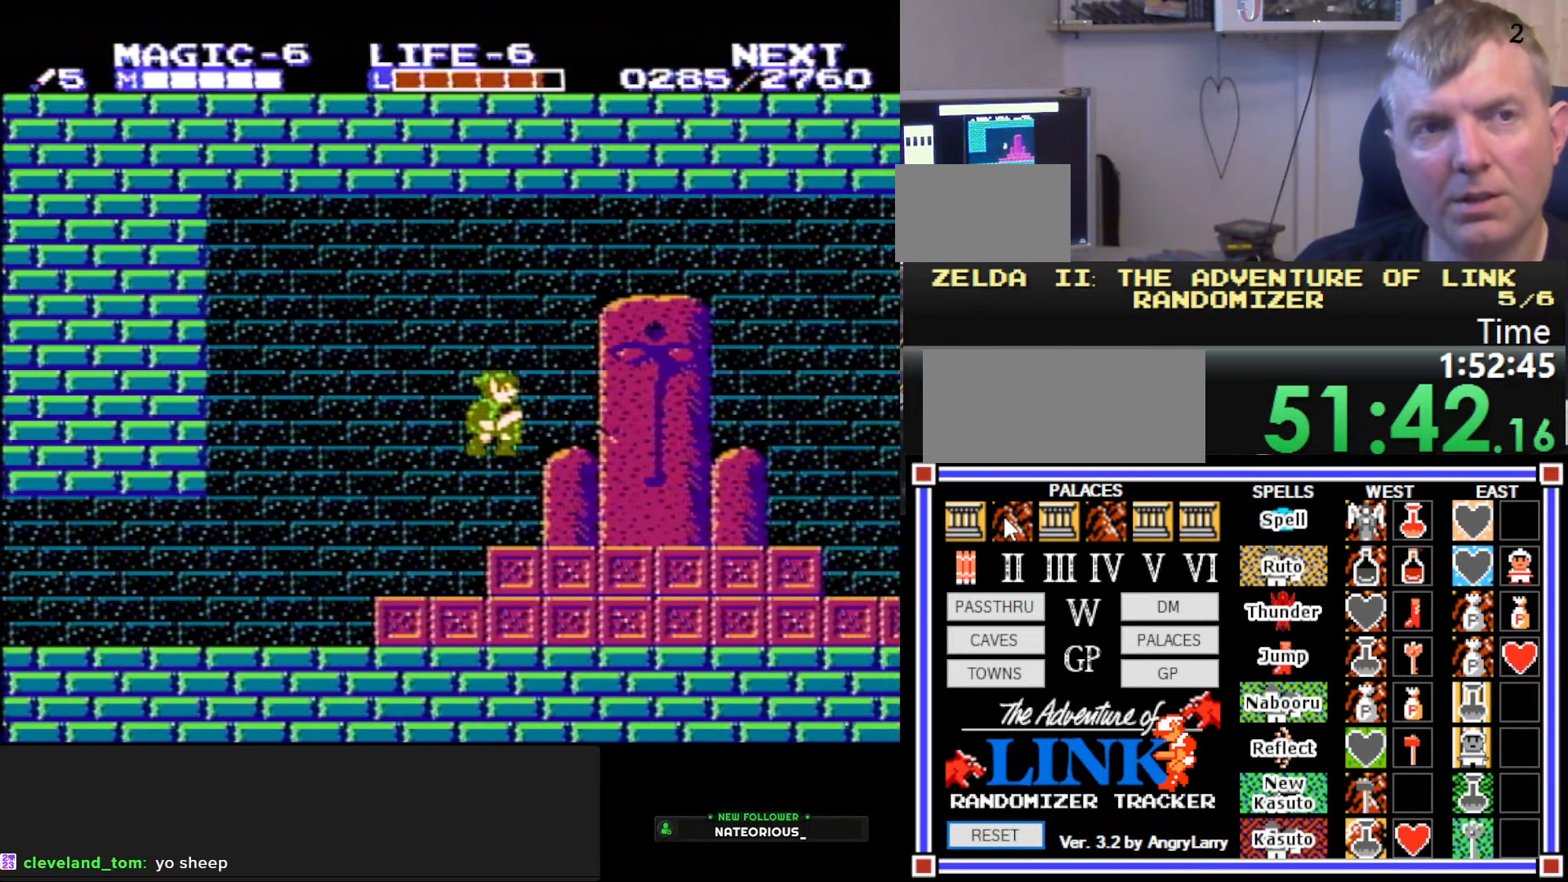
{"buttons": ["DPAD_RIGHT"], "events": [[400, "A", "up"]]}
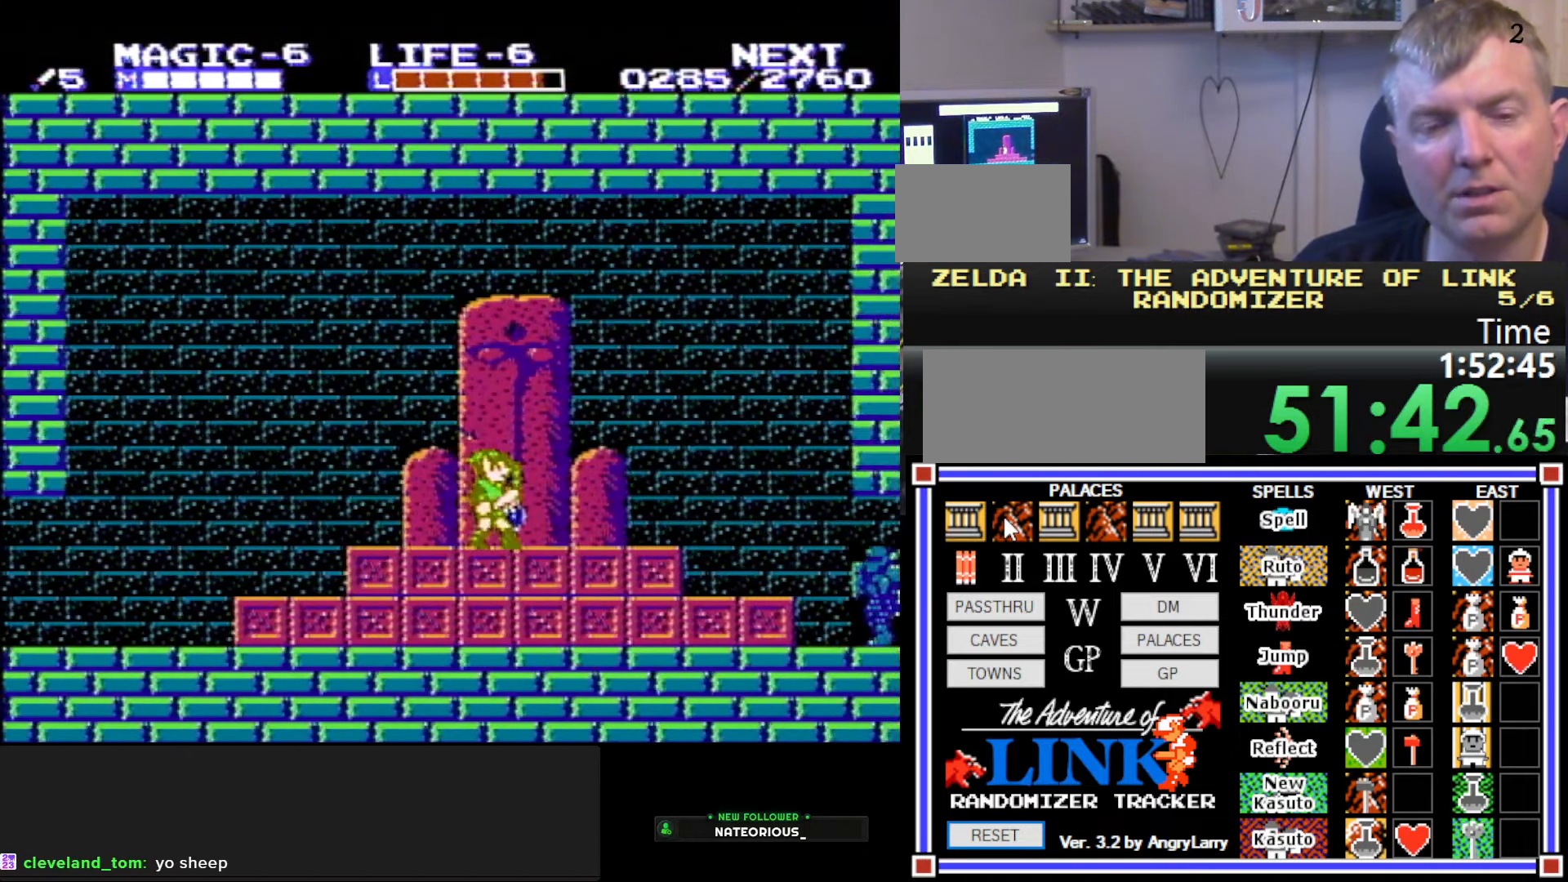
{"buttons": [], "events": [[116, "DPAD_RIGHT", "up"]]}
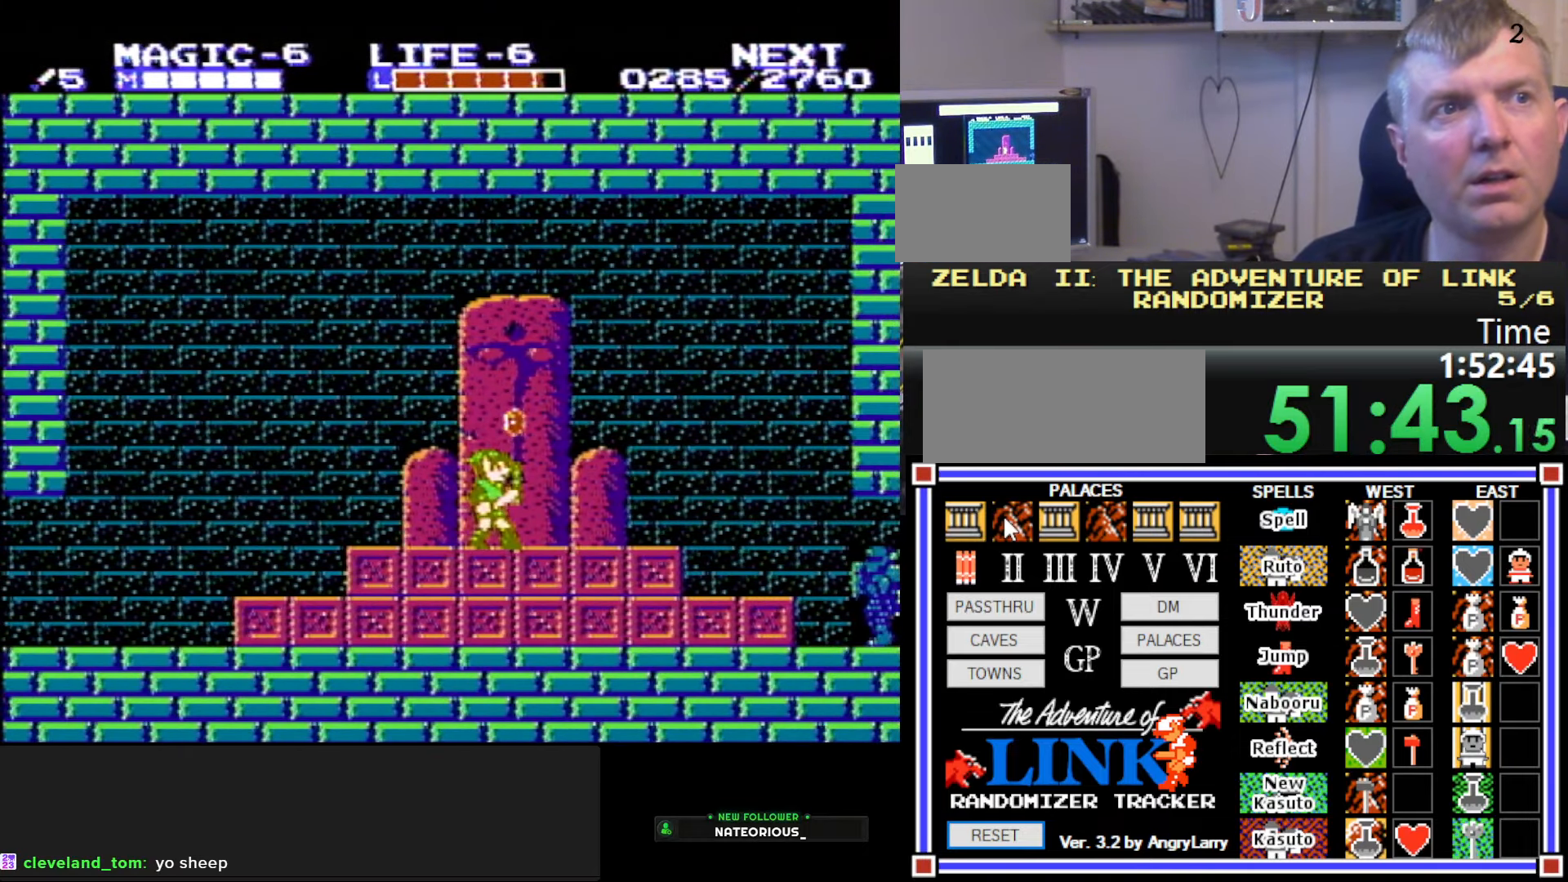
{"buttons": [], "events": []}
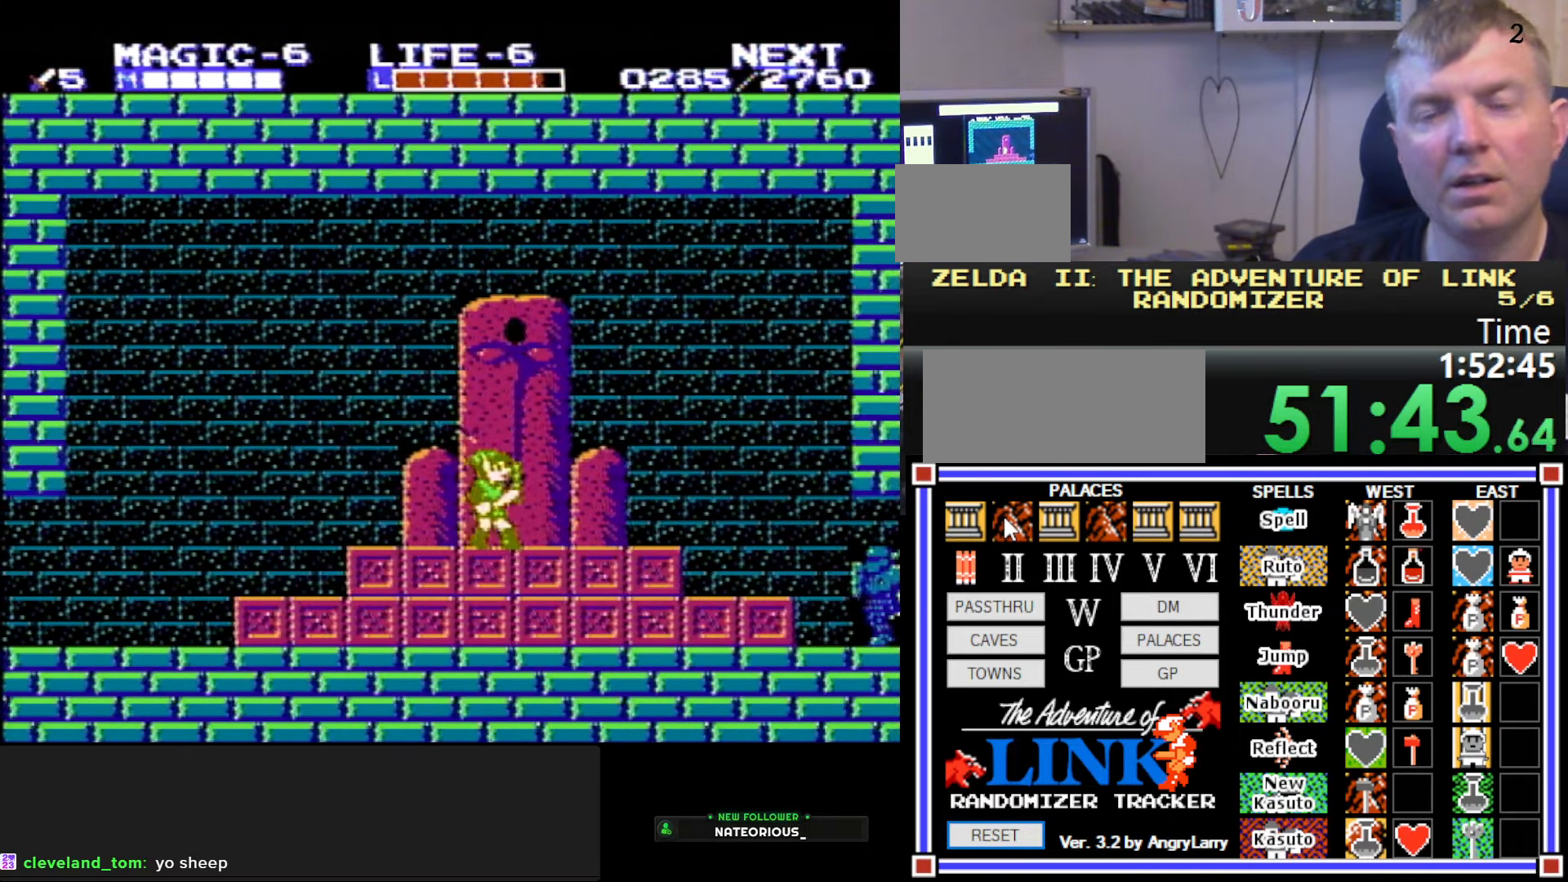
{"buttons": [], "events": []}
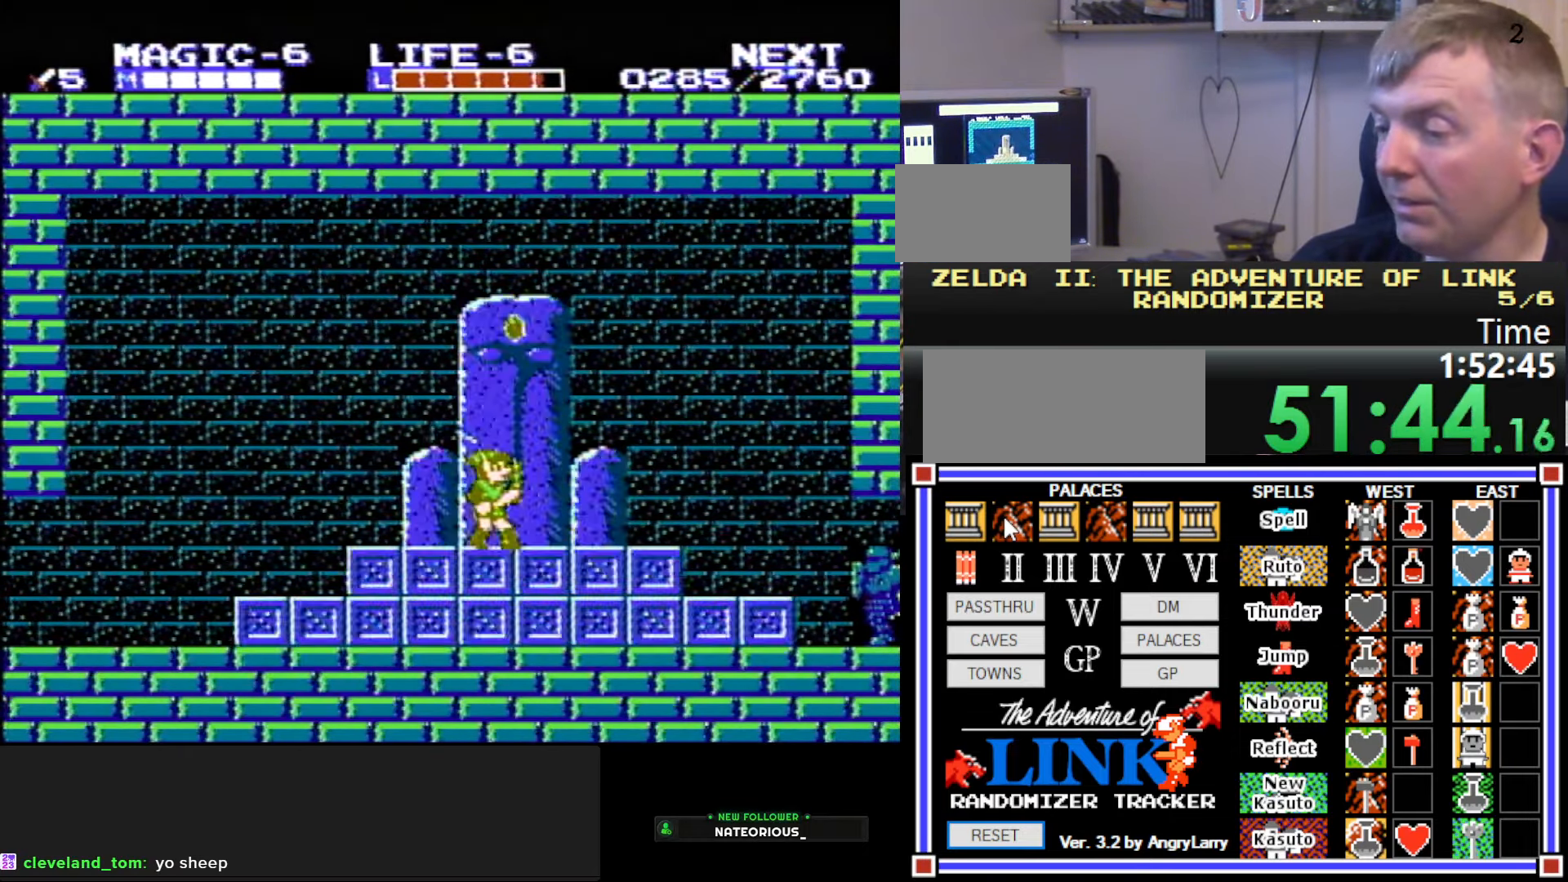
{"buttons": [], "events": []}
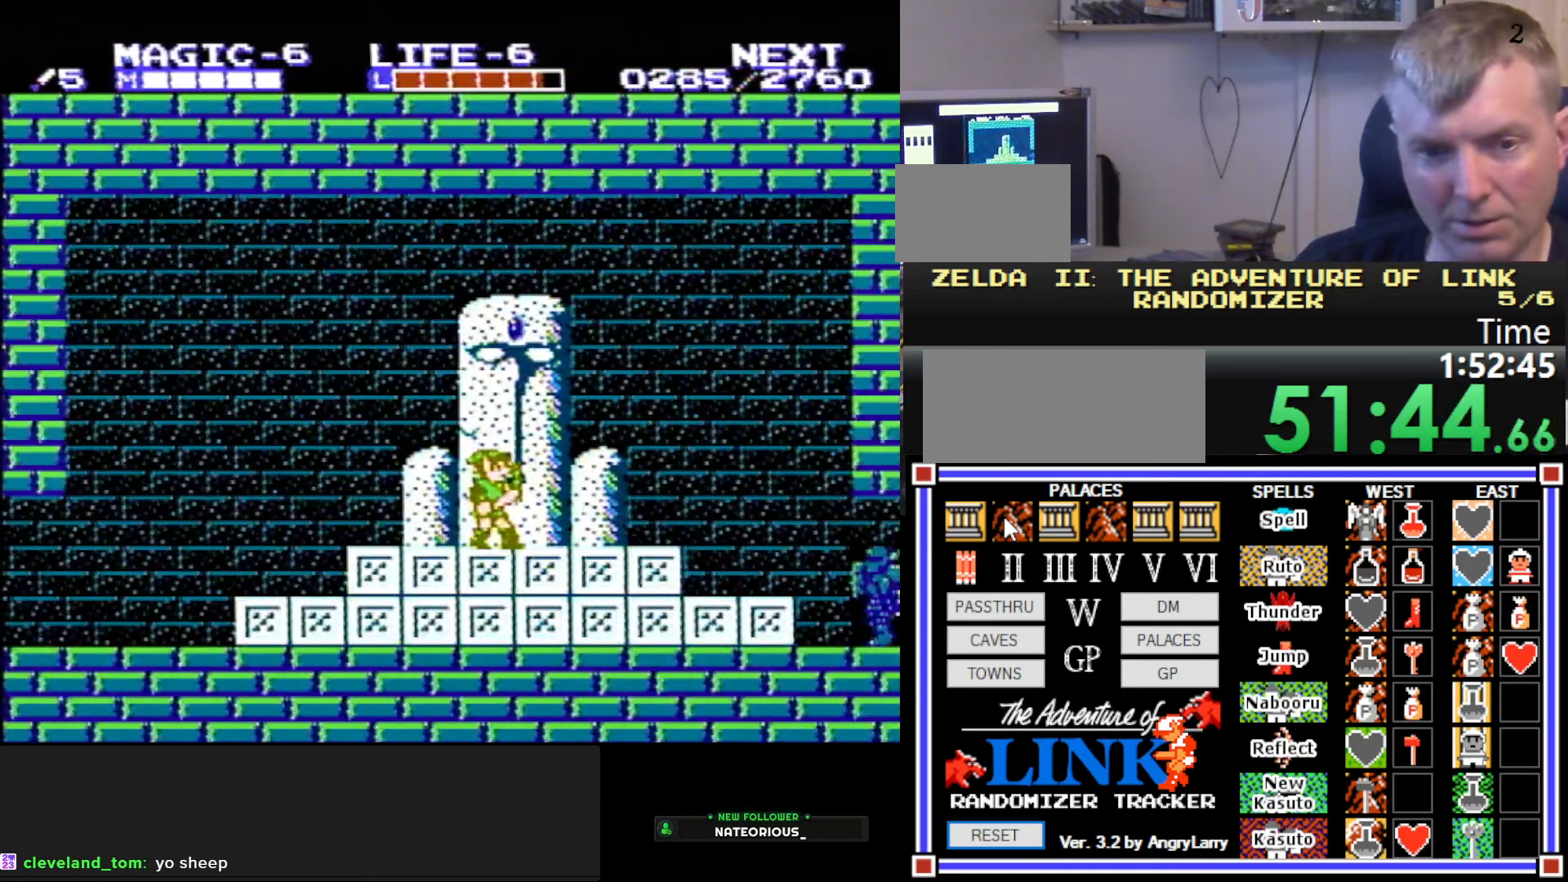
{"buttons": [], "events": []}
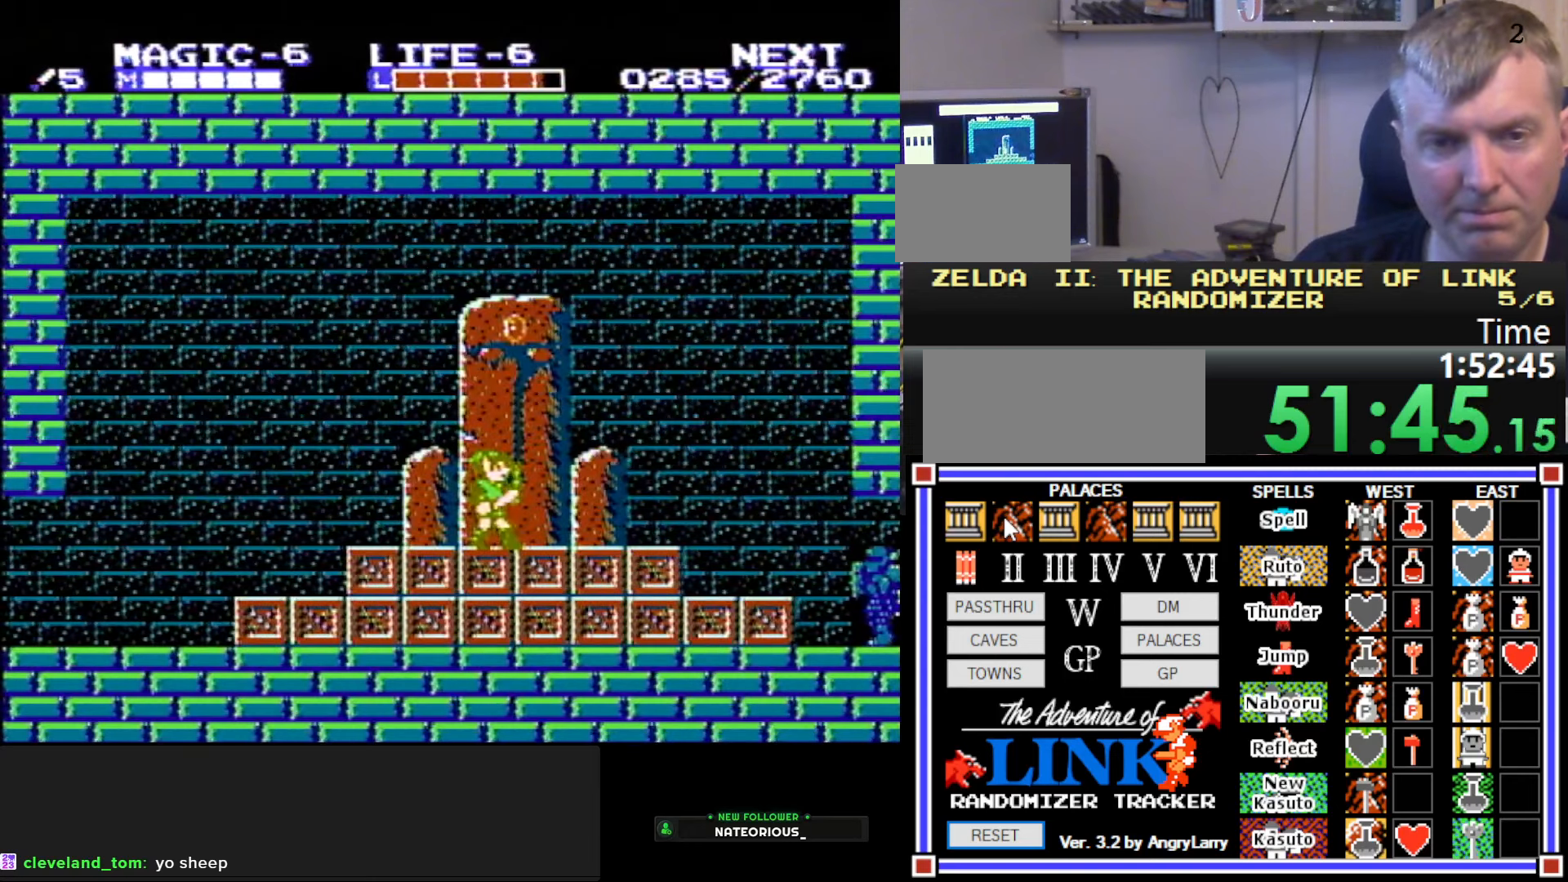
{"buttons": [], "events": [[83, "START", "down"], [333, "START", "up"]]}
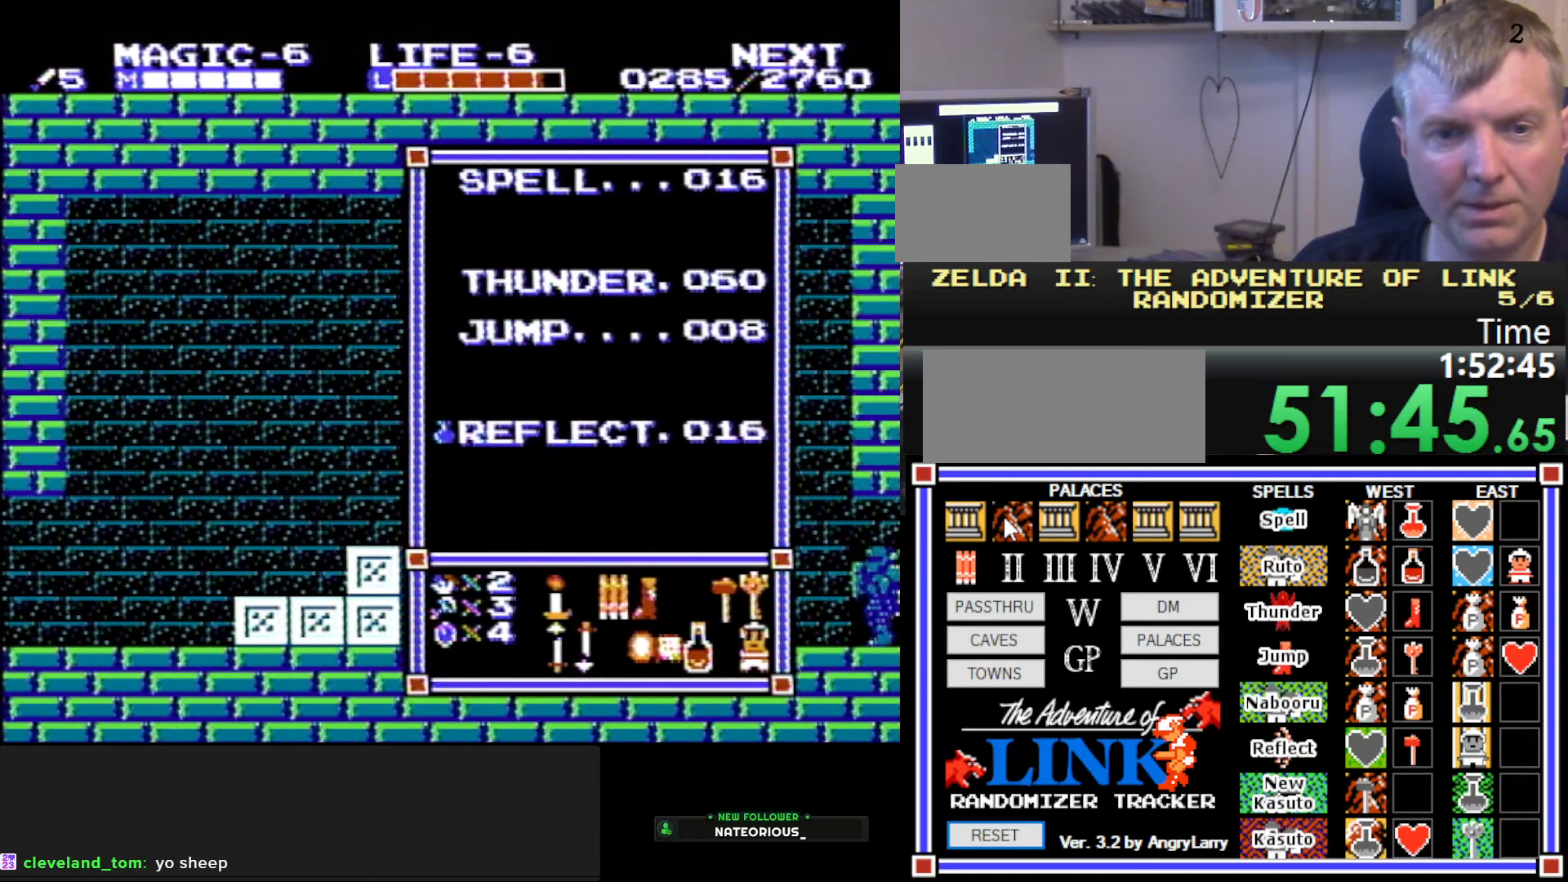
{"buttons": [], "events": []}
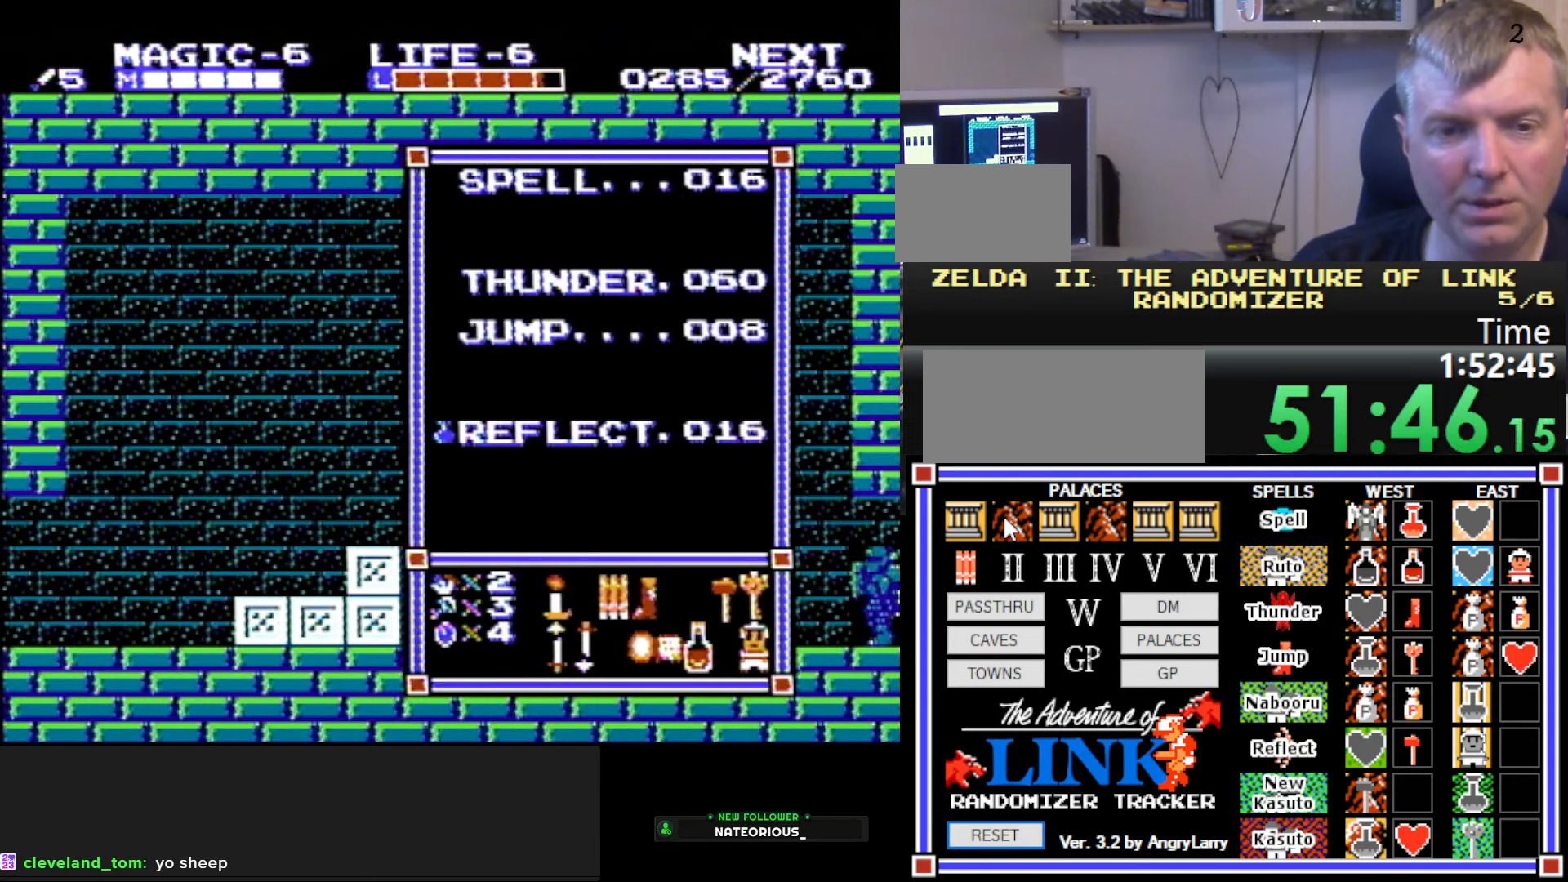
{"buttons": [], "events": []}
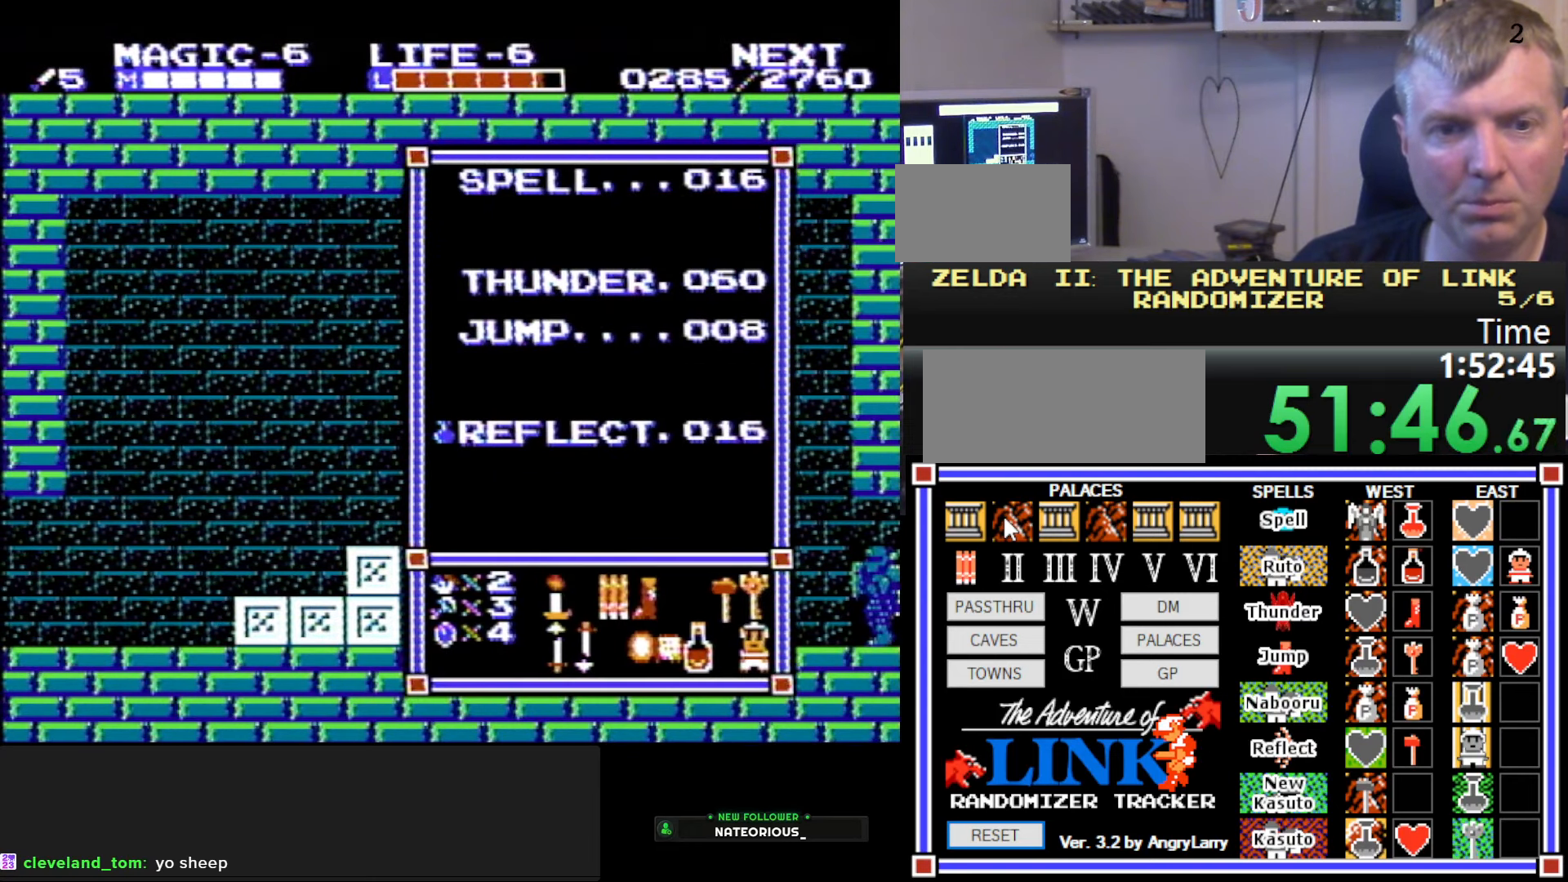
{"buttons": [], "events": [[233, "START", "down"], [467, "START", "up"]]}
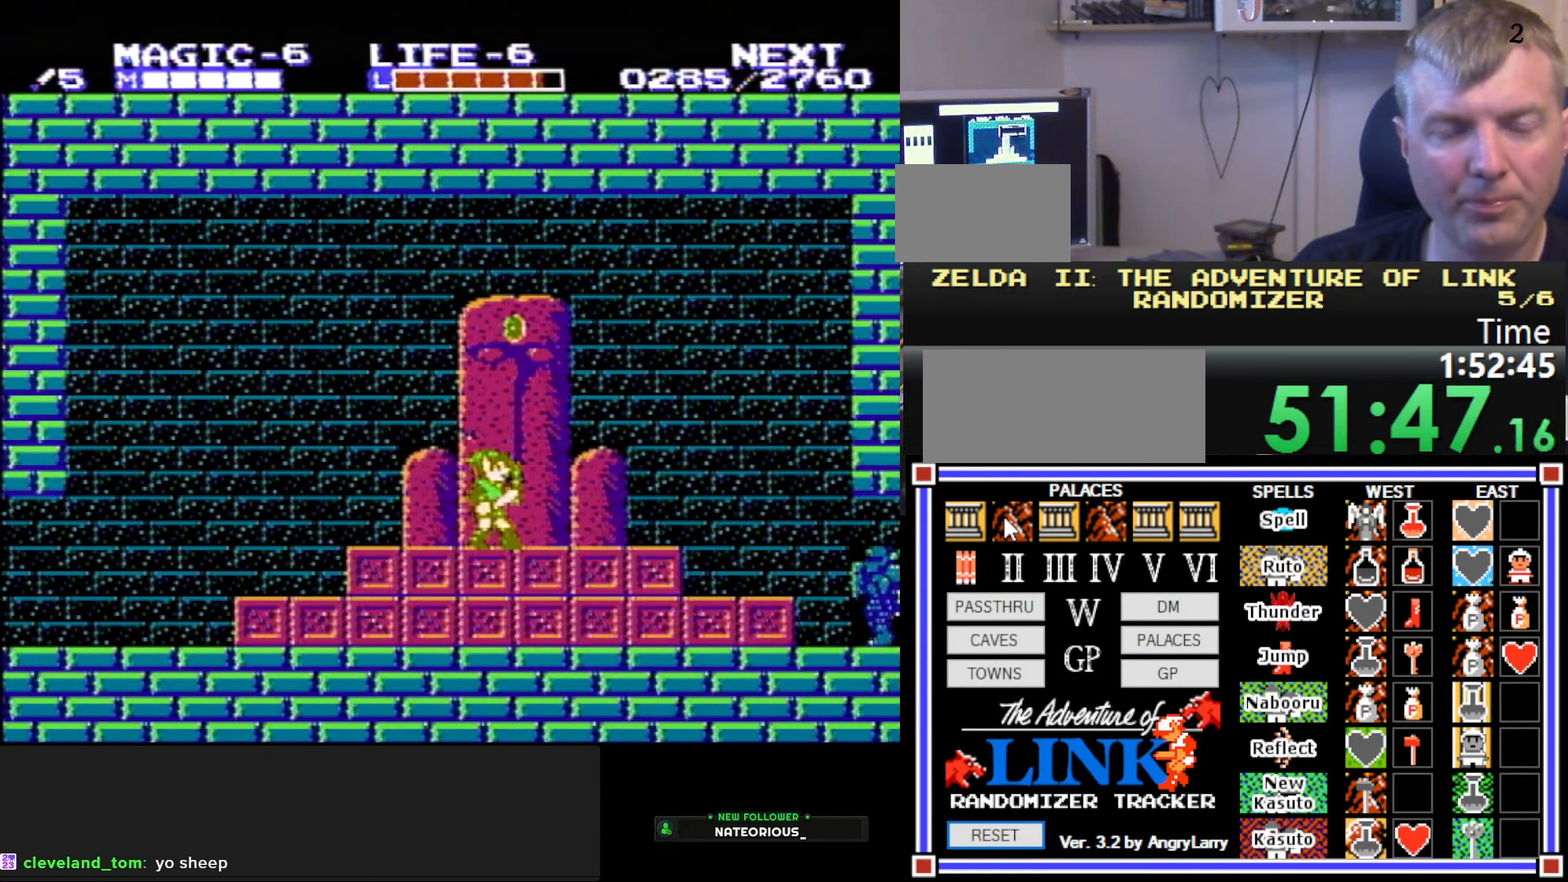
{"buttons": ["DPAD_RIGHT"], "events": [[17, "DPAD_RIGHT", "down"]]}
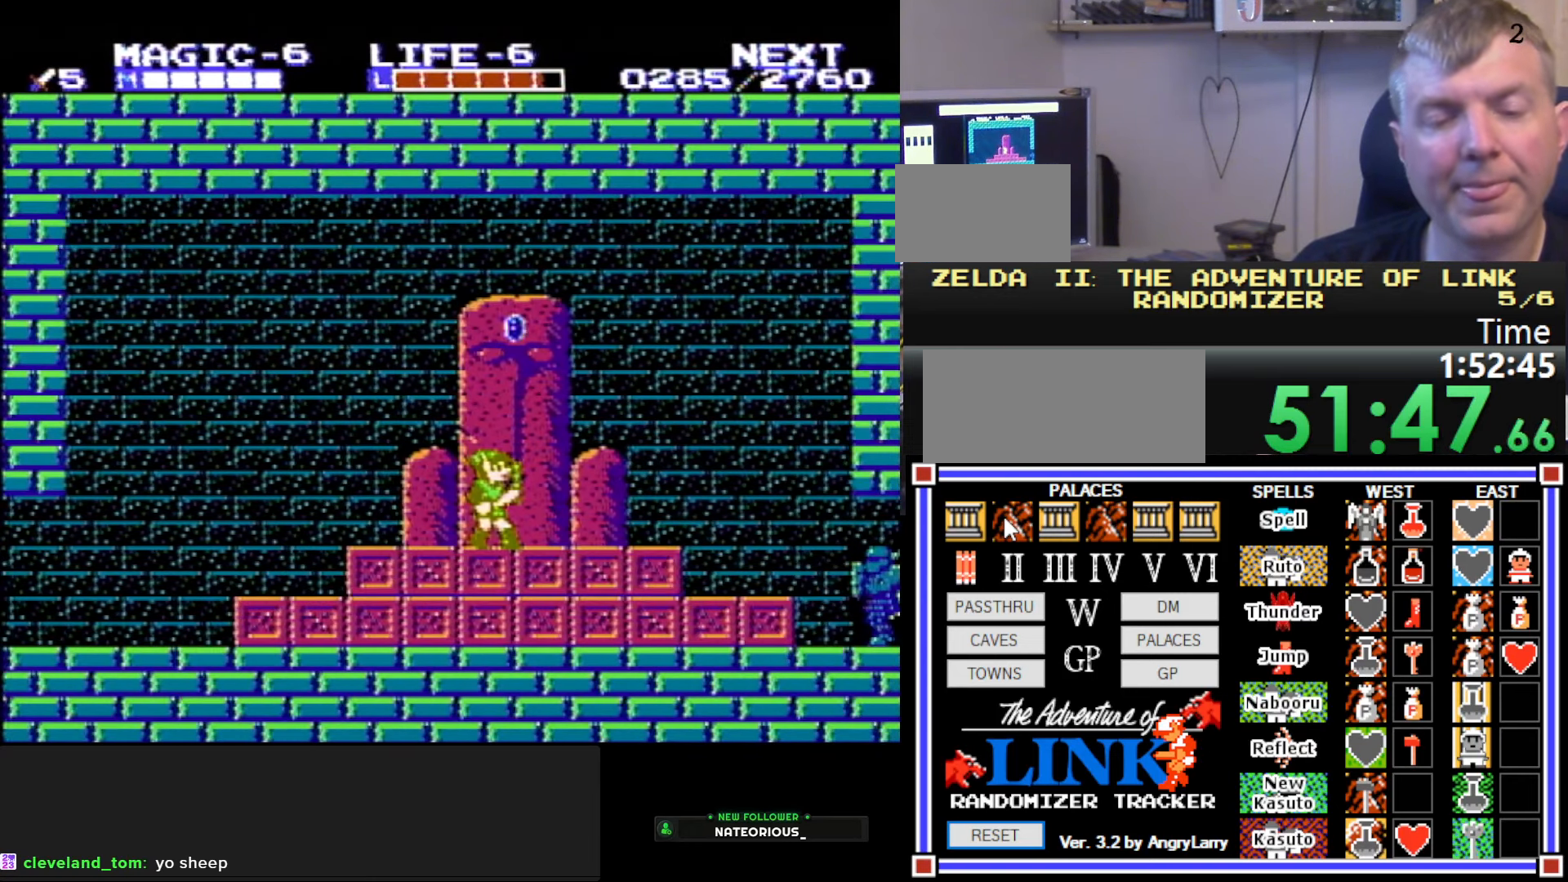
{"buttons": ["DPAD_RIGHT"], "events": [[133, "DPAD_UP", "down"], [167, "DPAD_UP", "up"]]}
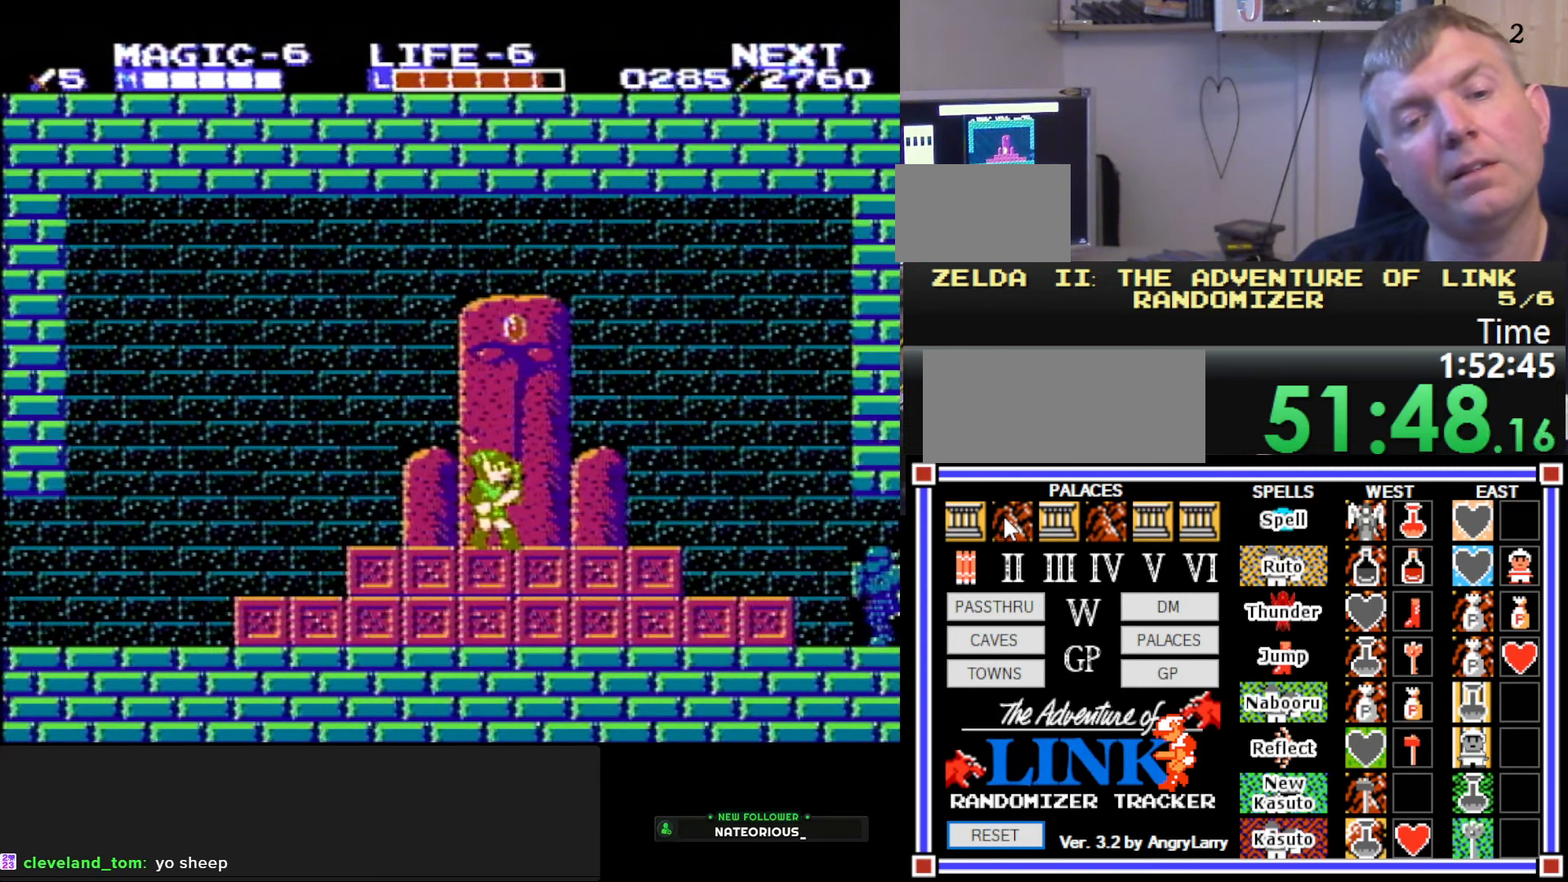
{"buttons": ["DPAD_RIGHT"], "events": []}
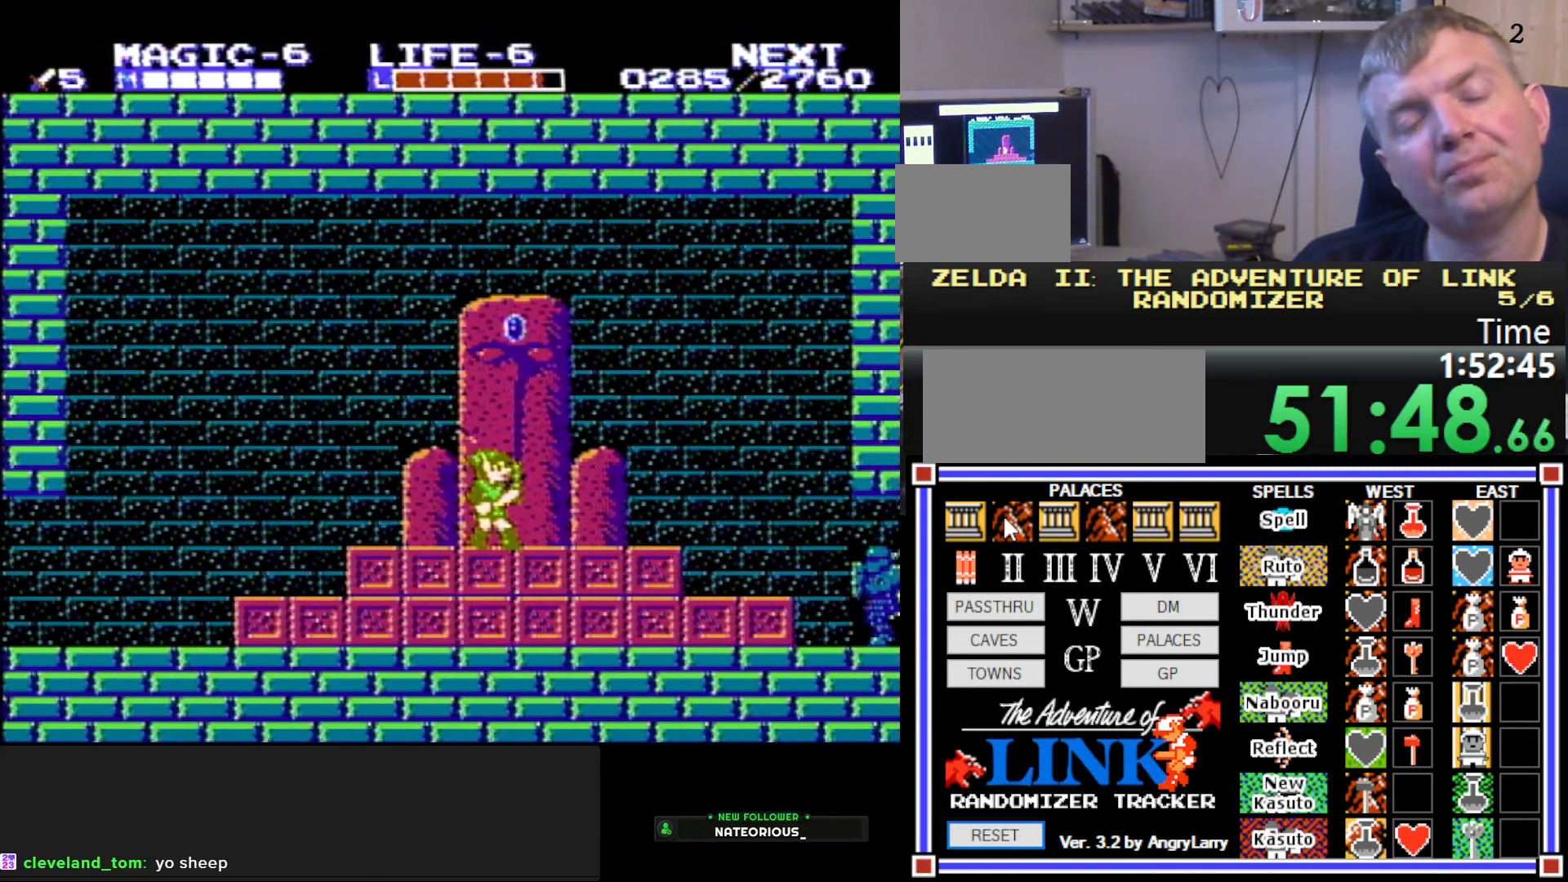
{"buttons": ["DPAD_RIGHT"], "events": []}
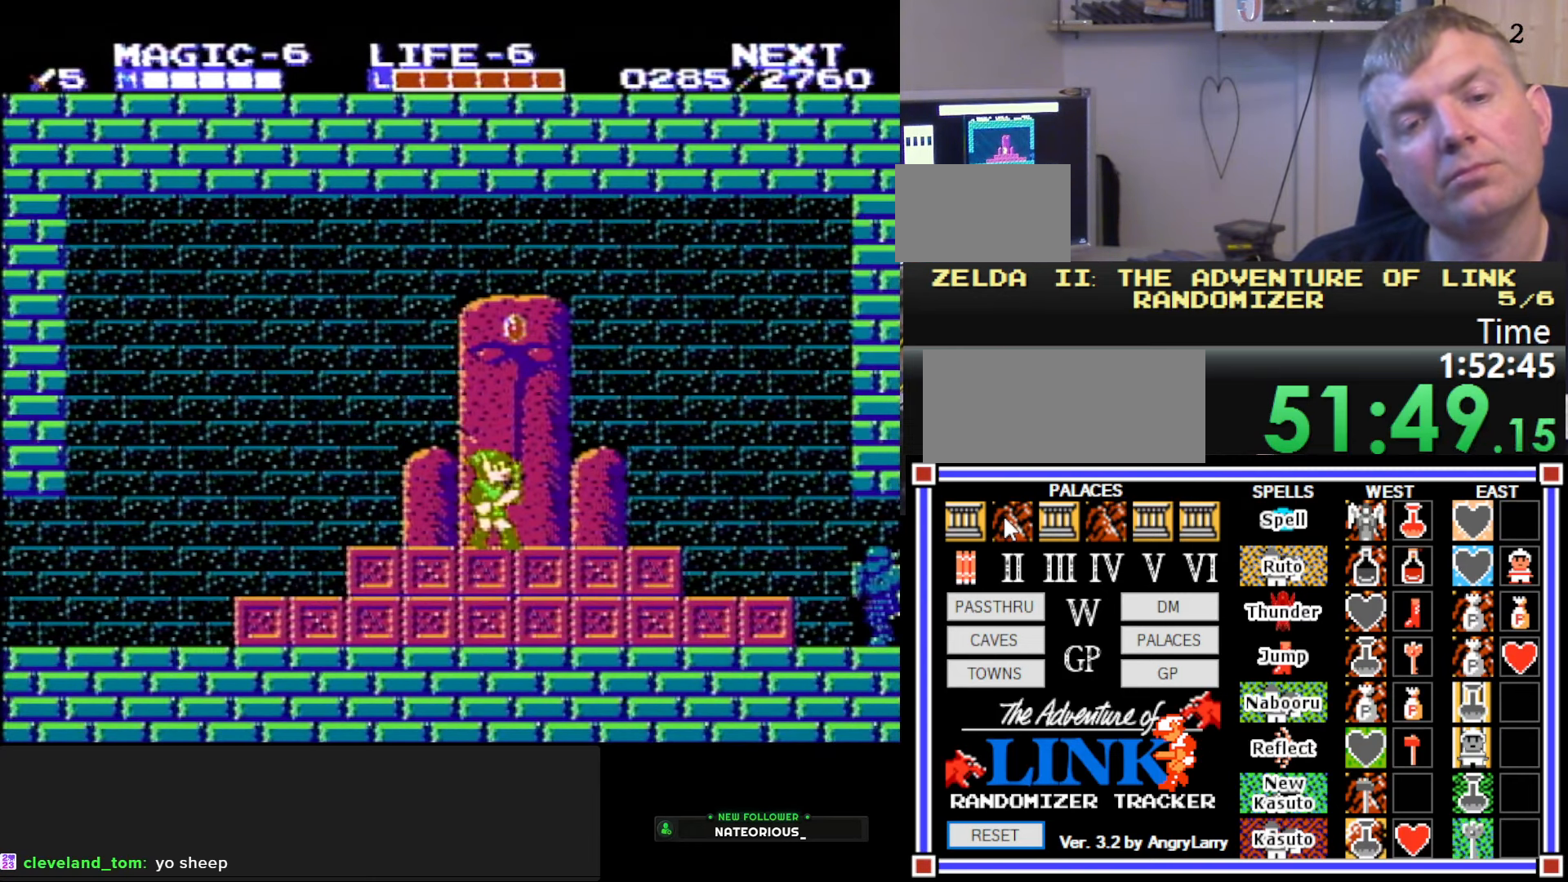
{"buttons": ["DPAD_RIGHT"], "events": []}